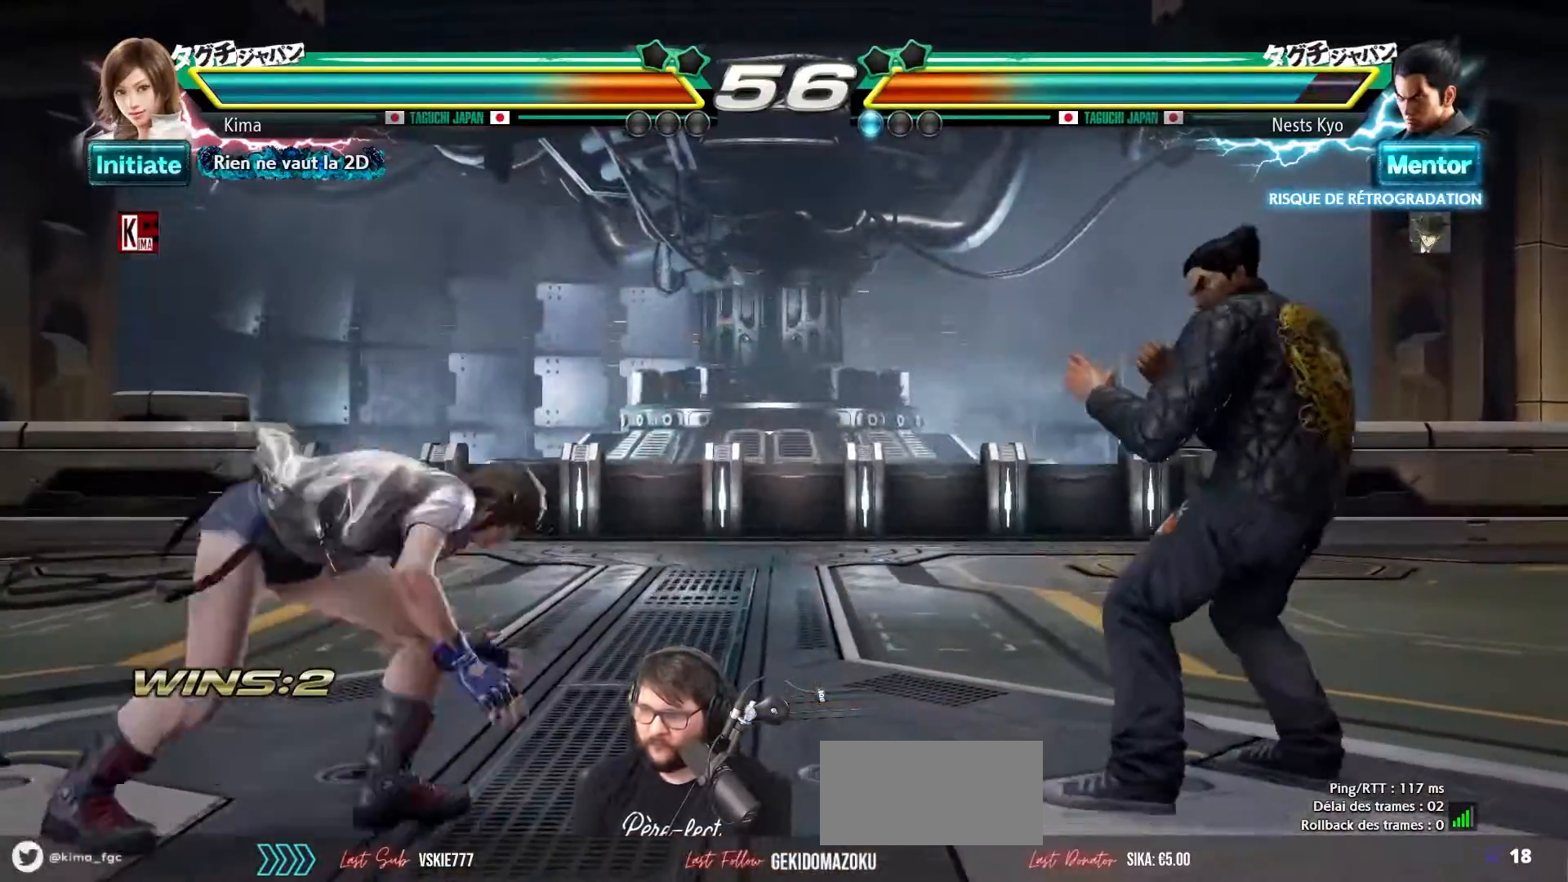
Gameplay with a controller (arcade stick); each line is a JSON object with the inputs held at the frame after it. "events" lists button and stick changes between this image and that frame as [ms after this image, input, new state], when the widget could be followed in between. Not read: L3 R3.
{"buttons": [], "left_stick": "center", "events": [[17, "CROSS", "down"], [83, "CROSS", "up"], [167, "CROSS", "down"], [267, "CROSS", "up"], [350, "CROSS", "down"], [433, "CROSS", "up"]]}
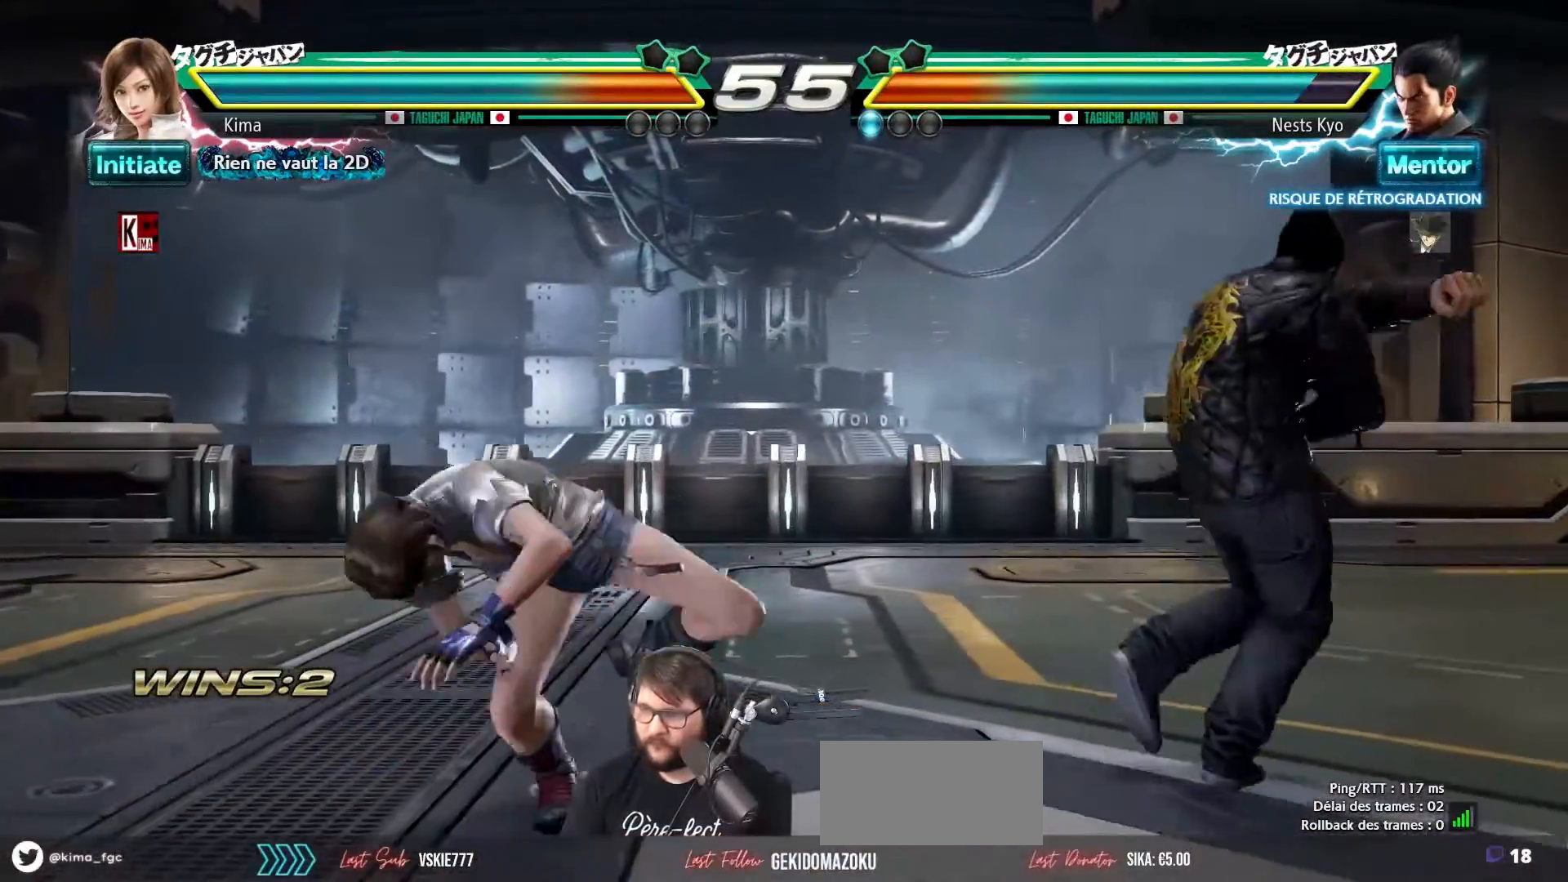
{"buttons": [], "left_stick": "center", "events": []}
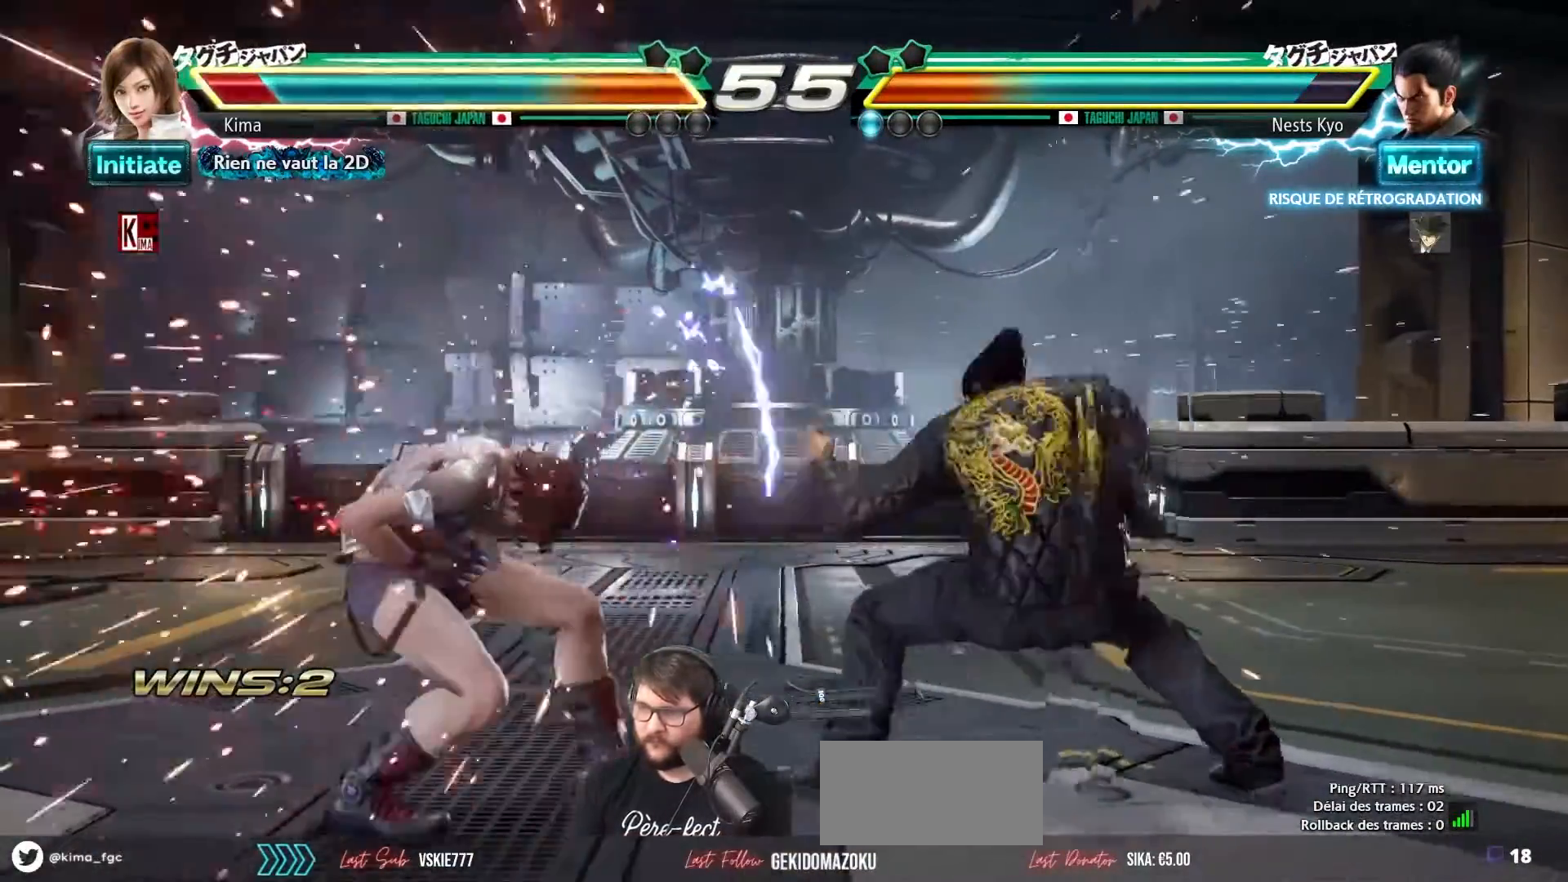
{"buttons": [], "left_stick": "left", "events": [[33, "left_stick", "left"]]}
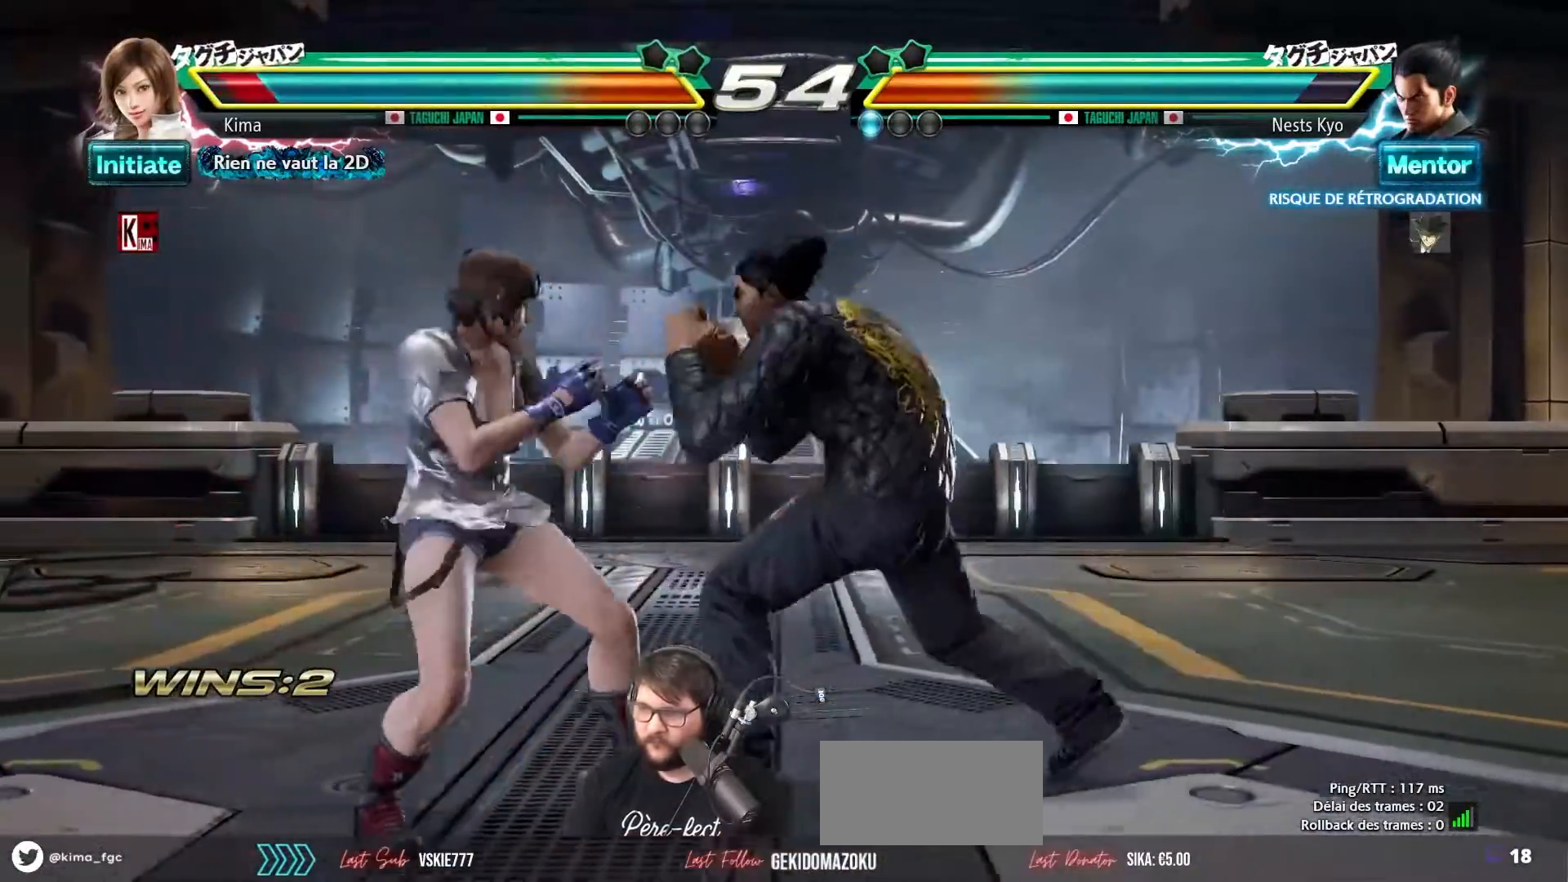
{"buttons": [], "left_stick": "left", "events": []}
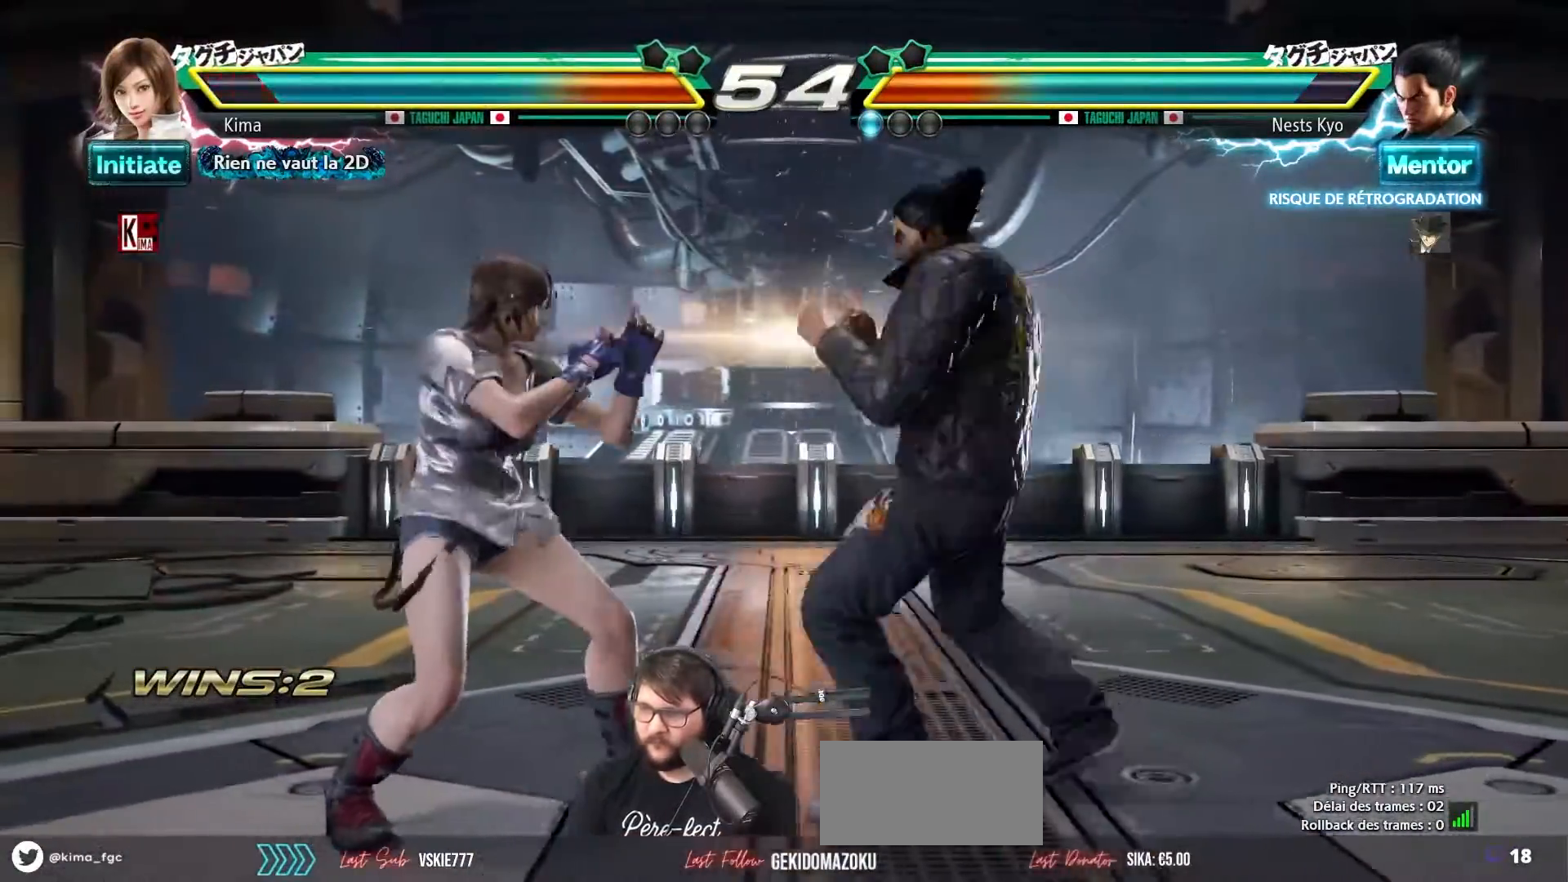
{"buttons": [], "left_stick": "center", "events": [[17, "SQUARE", "down"], [150, "SQUARE", "up"], [150, "left_stick", "center"]]}
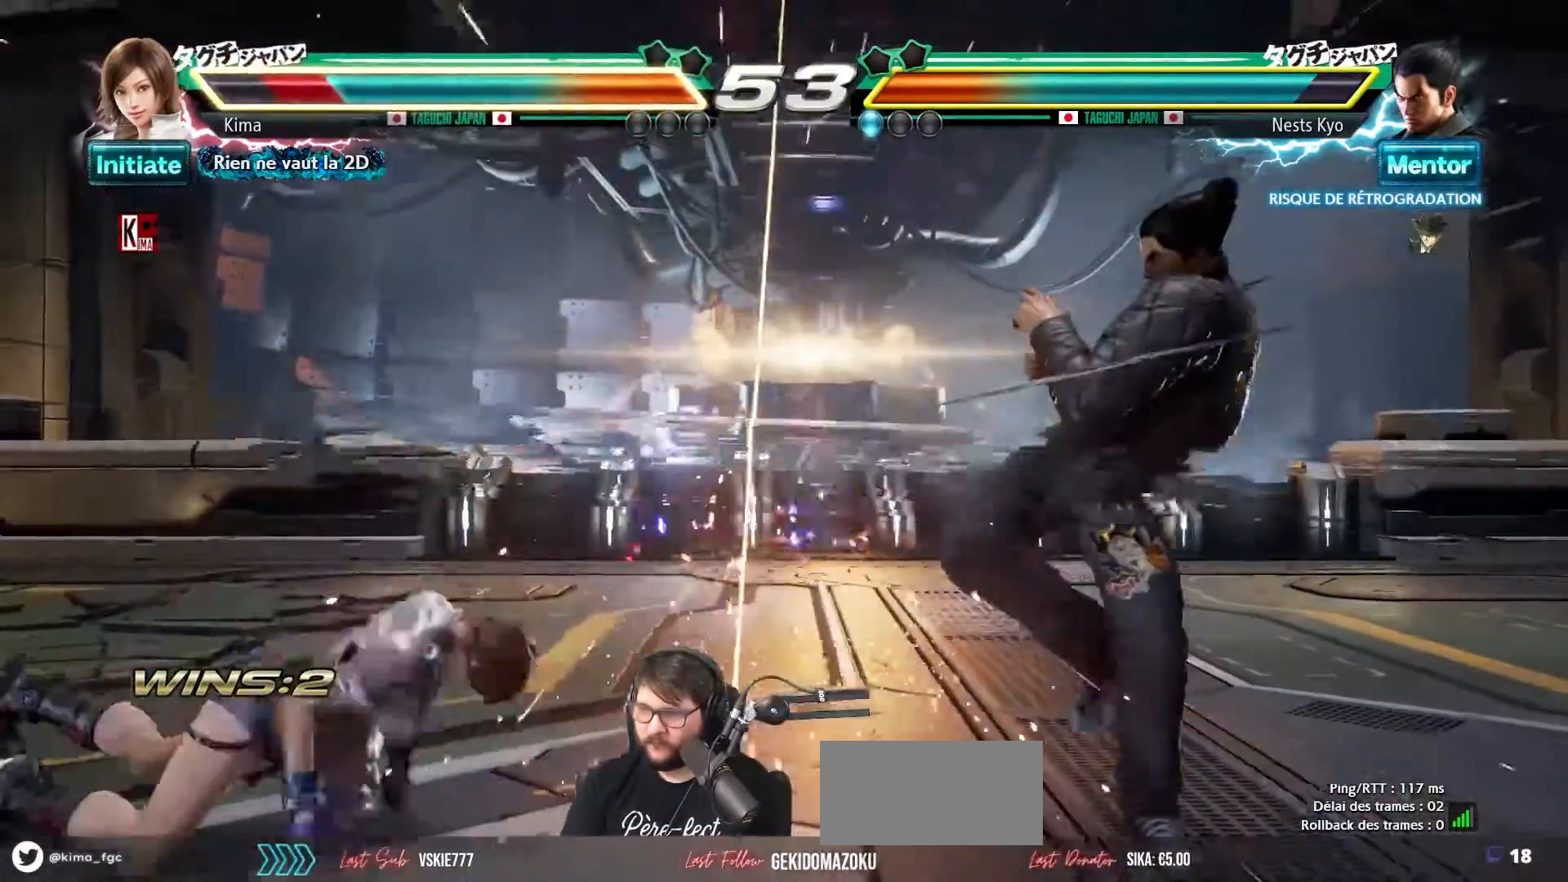
{"buttons": ["SQUARE", "TRIANGLE"], "left_stick": "left", "events": [[217, "left_stick", "left"], [267, "SQUARE", "down"], [317, "TRIANGLE", "down"], [400, "SQUARE", "up"], [400, "TRIANGLE", "up"], [467, "SQUARE", "down"], [483, "TRIANGLE", "down"]]}
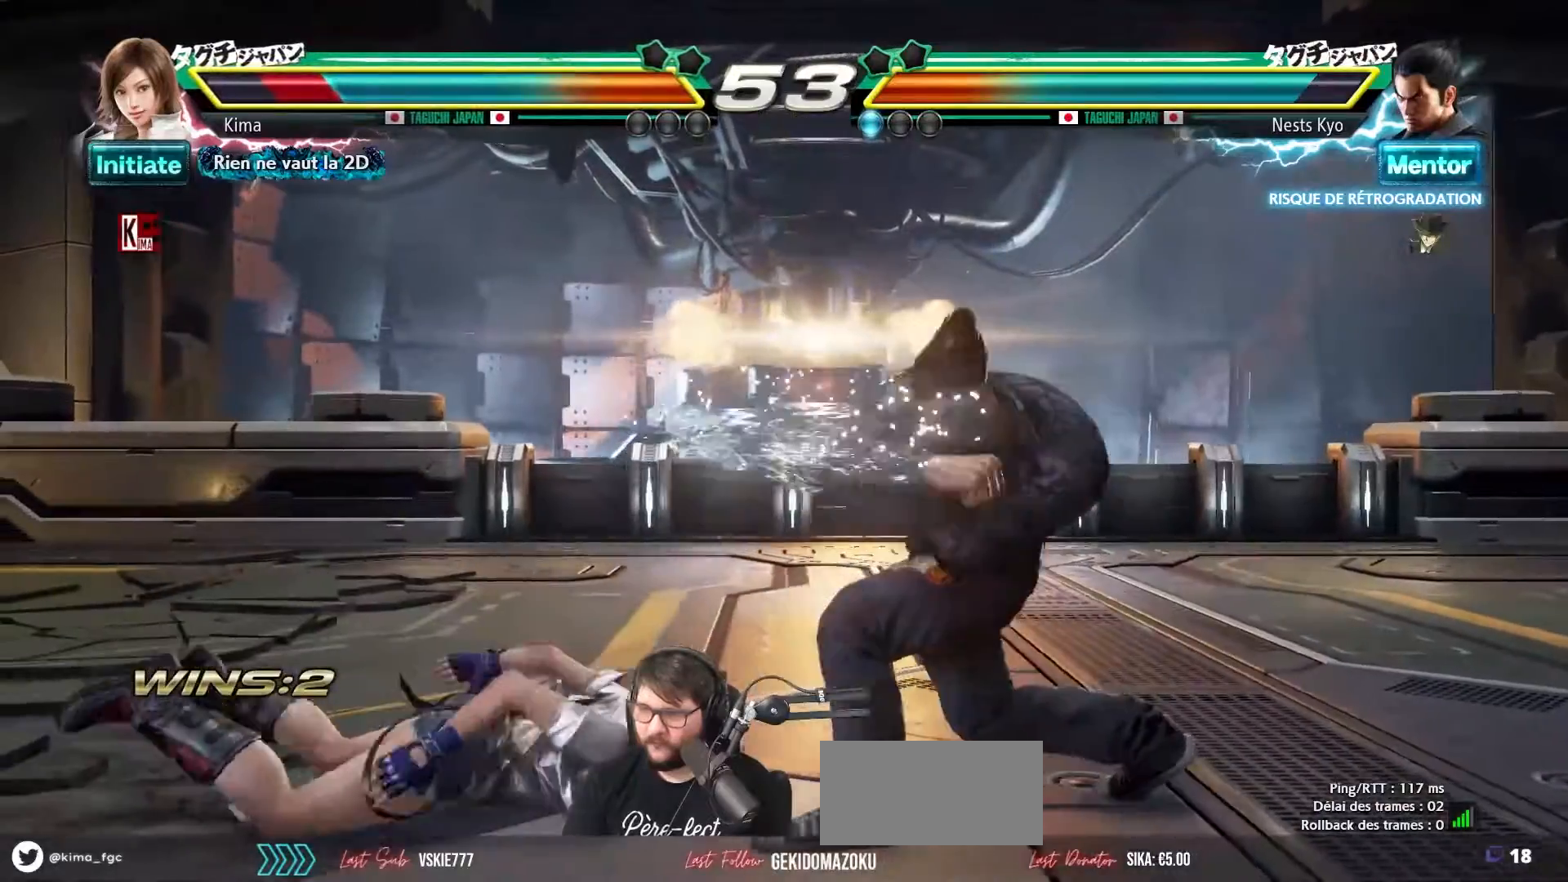
{"buttons": [], "left_stick": "left", "events": [[50, "SQUARE", "up"], [67, "TRIANGLE", "up"]]}
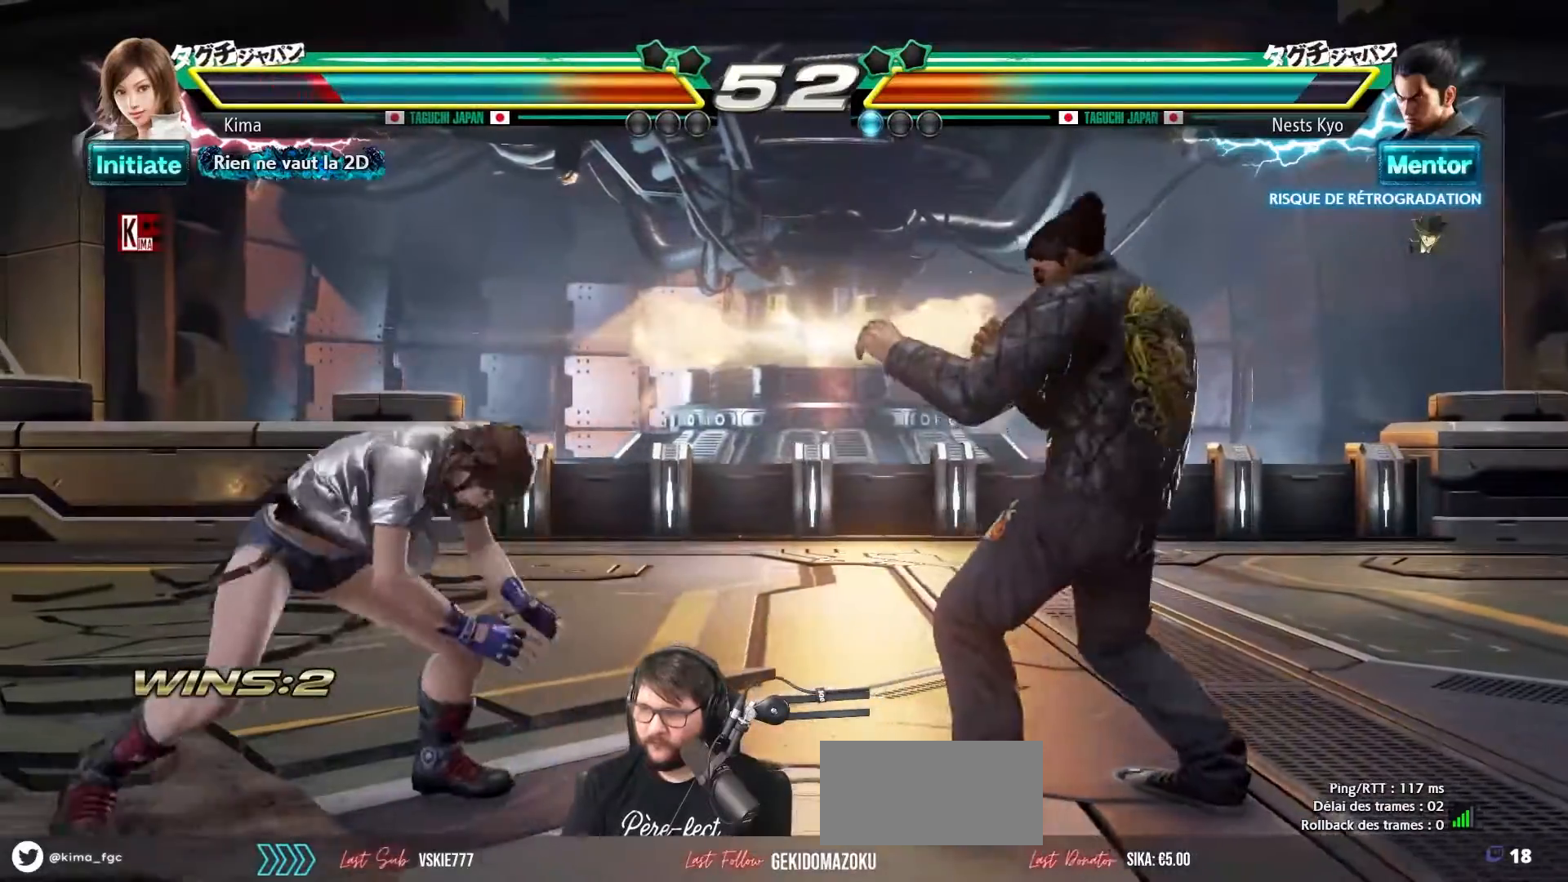
{"buttons": [], "left_stick": "left", "events": []}
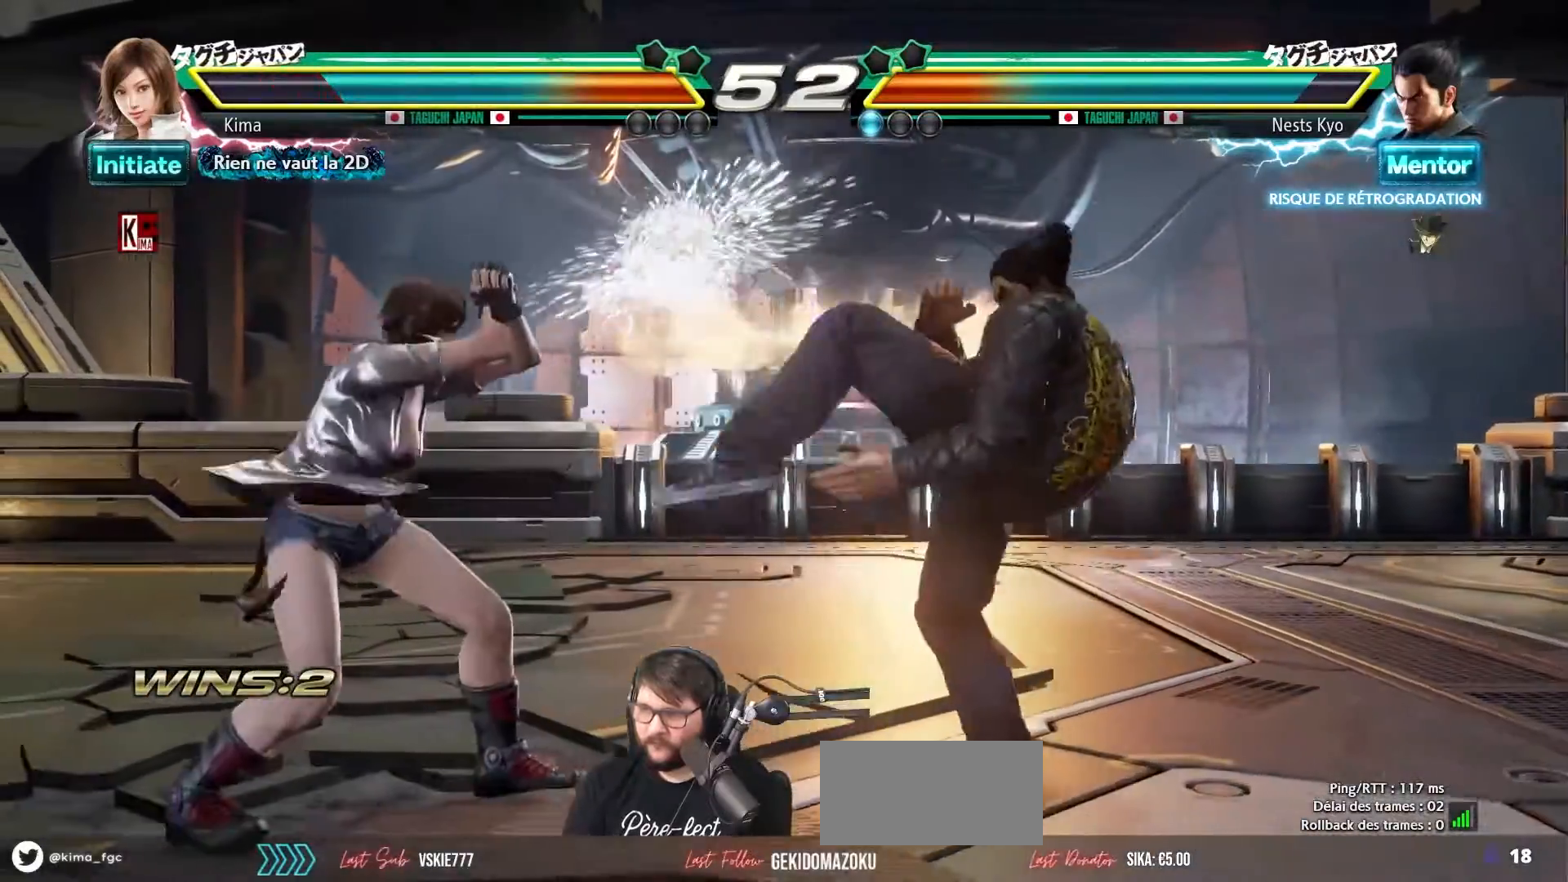
{"buttons": ["CROSS", "SQUARE"], "left_stick": "left", "events": [[267, "CROSS", "down"], [267, "SQUARE", "down"]]}
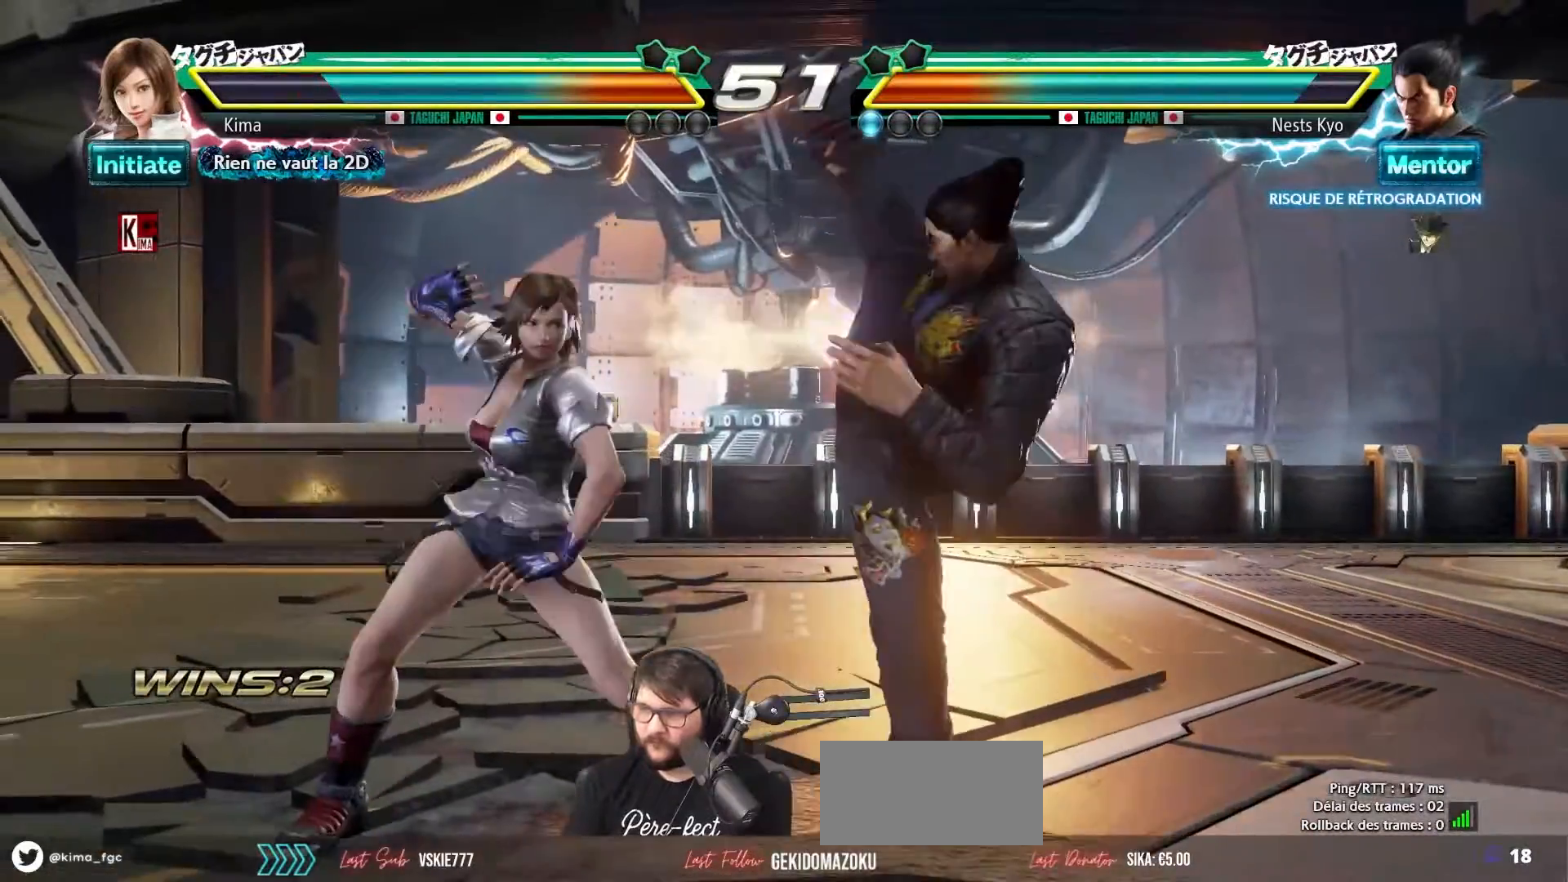
{"buttons": ["CROSS", "SQUARE"], "left_stick": "left", "events": []}
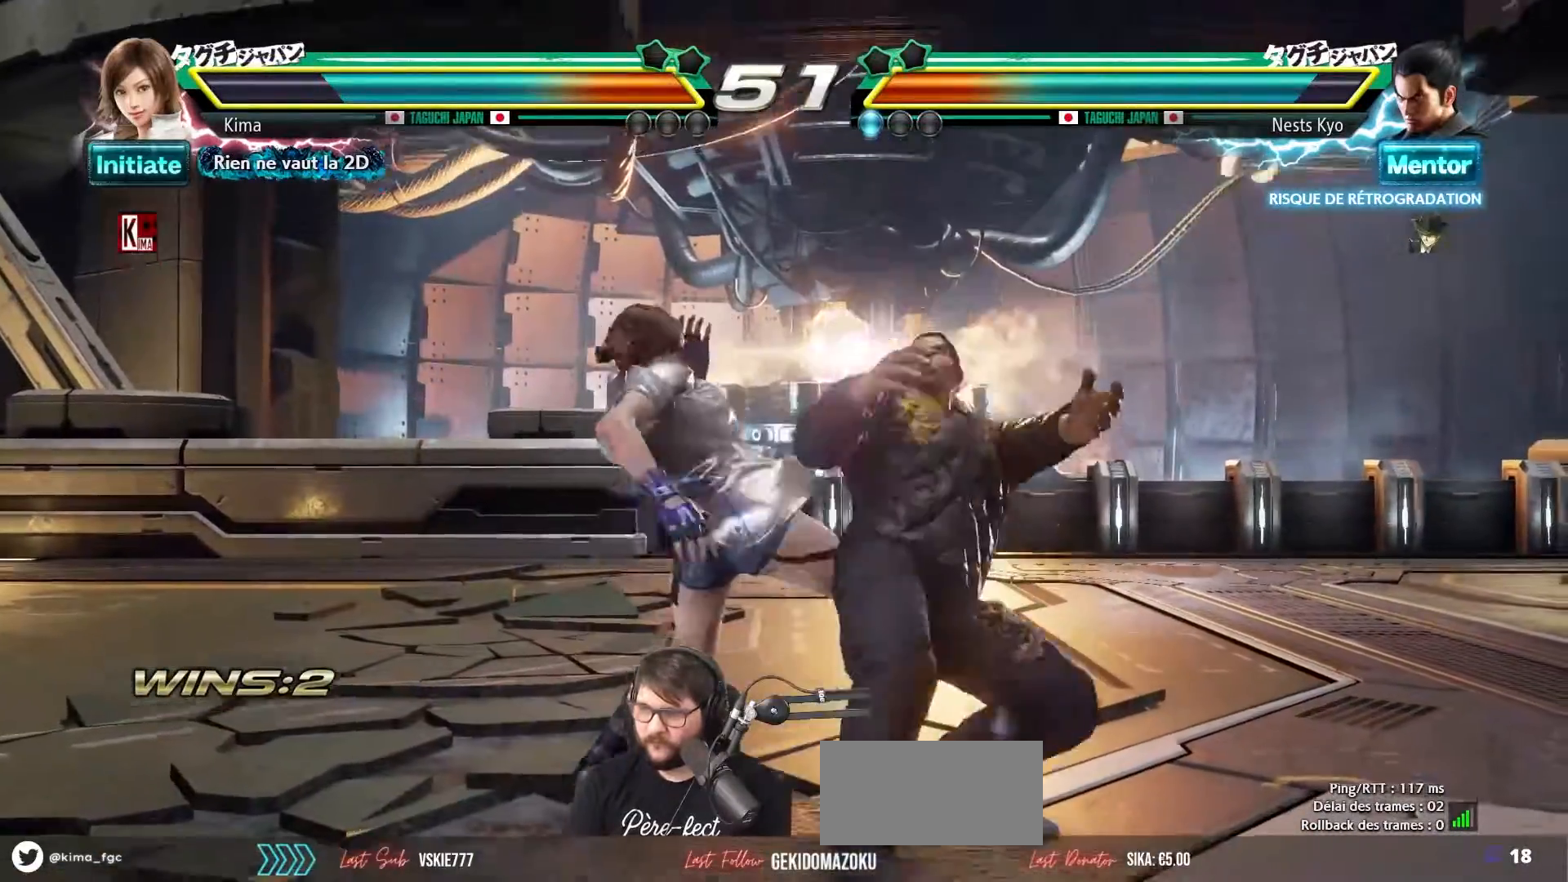
{"buttons": [], "left_stick": "center", "events": [[100, "SQUARE", "up"], [117, "CROSS", "up"], [167, "left_stick", "center"]]}
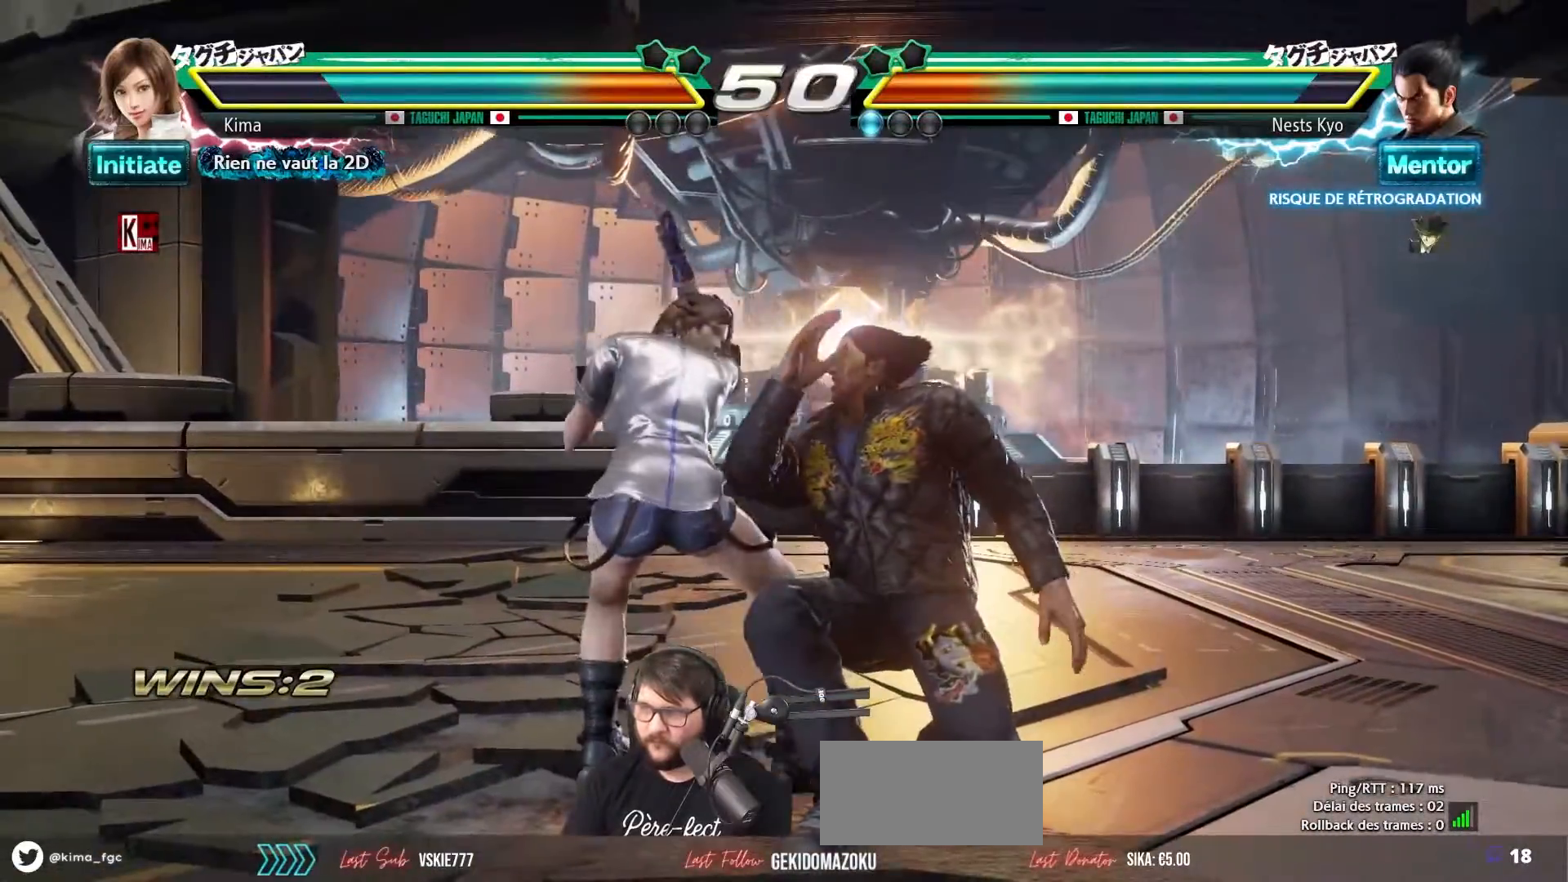
{"buttons": [], "left_stick": "center", "events": []}
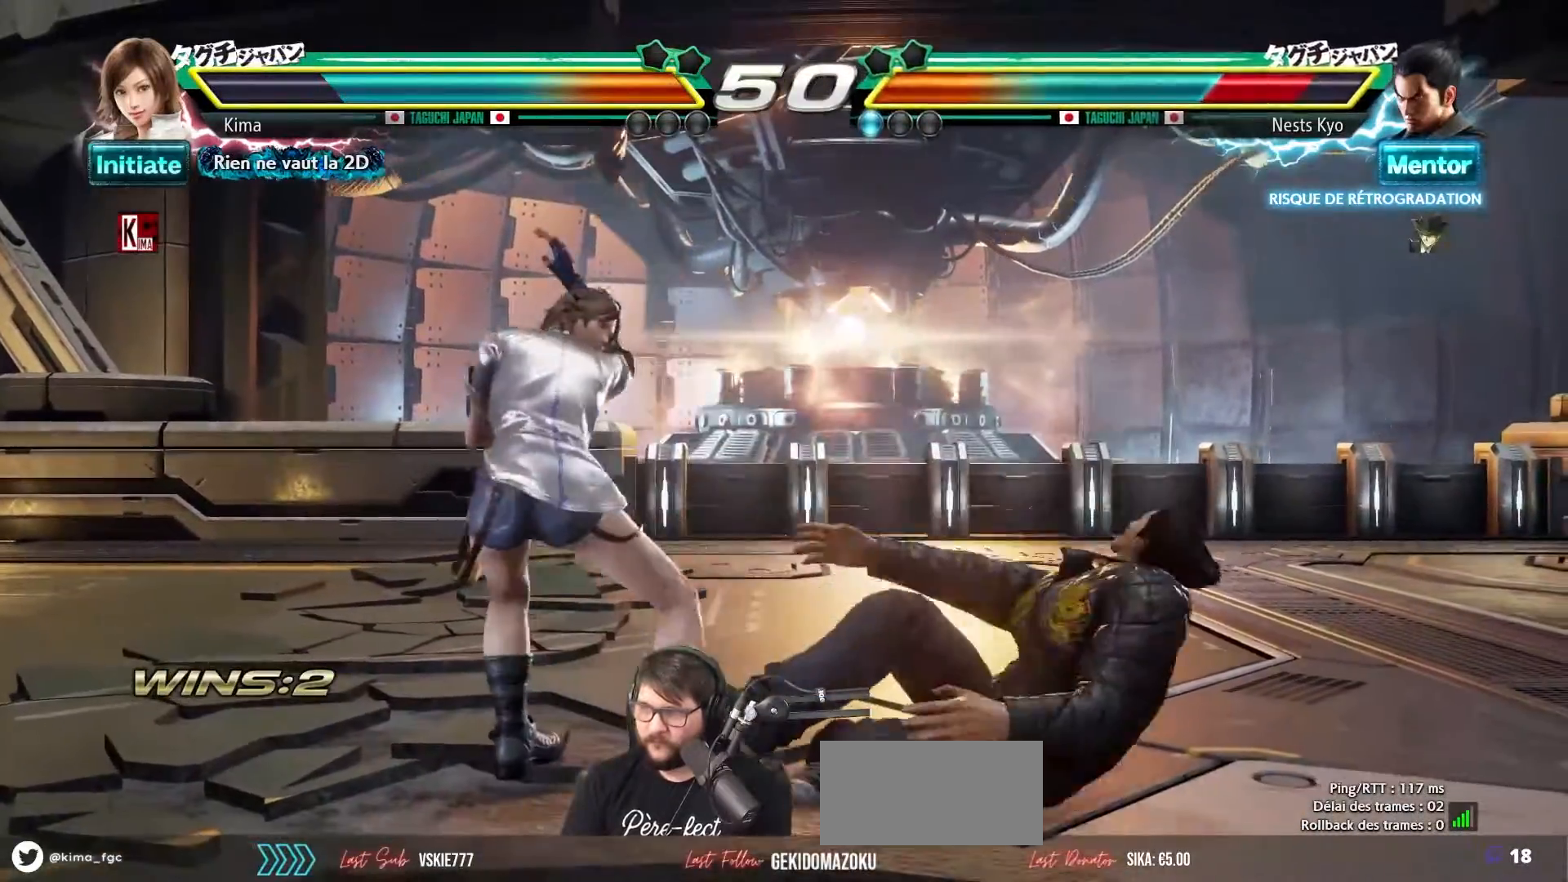
{"buttons": [], "left_stick": "right", "events": [[500, "left_stick", "right"]]}
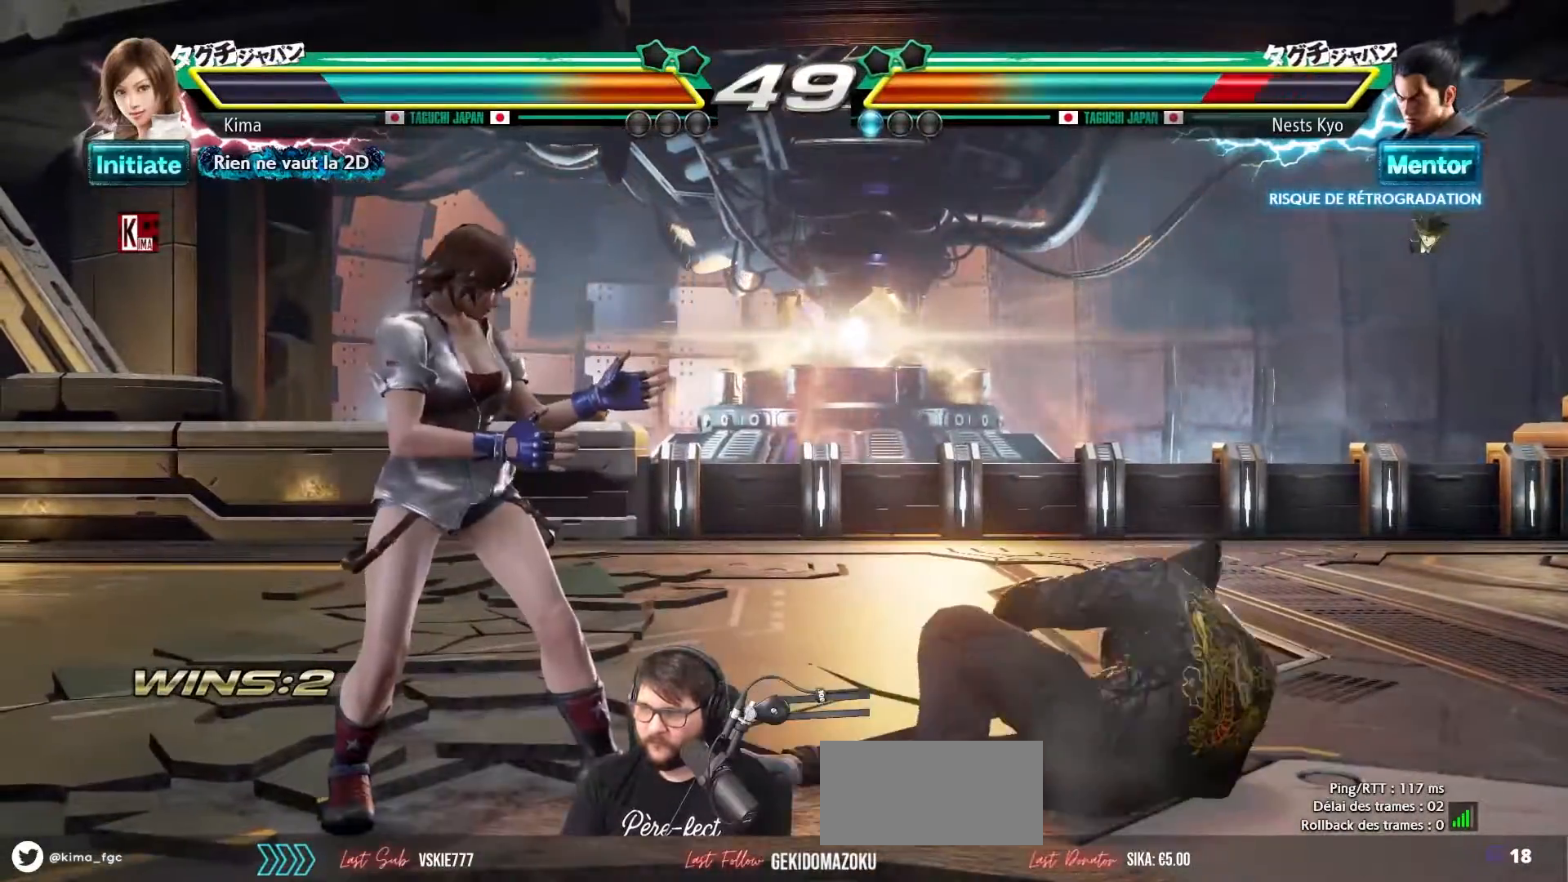
{"buttons": [], "left_stick": "center", "events": [[83, "left_stick", "center"], [150, "left_stick", "right"], [217, "TRIANGLE", "down"], [283, "left_stick", "center"], [317, "TRIANGLE", "up"]]}
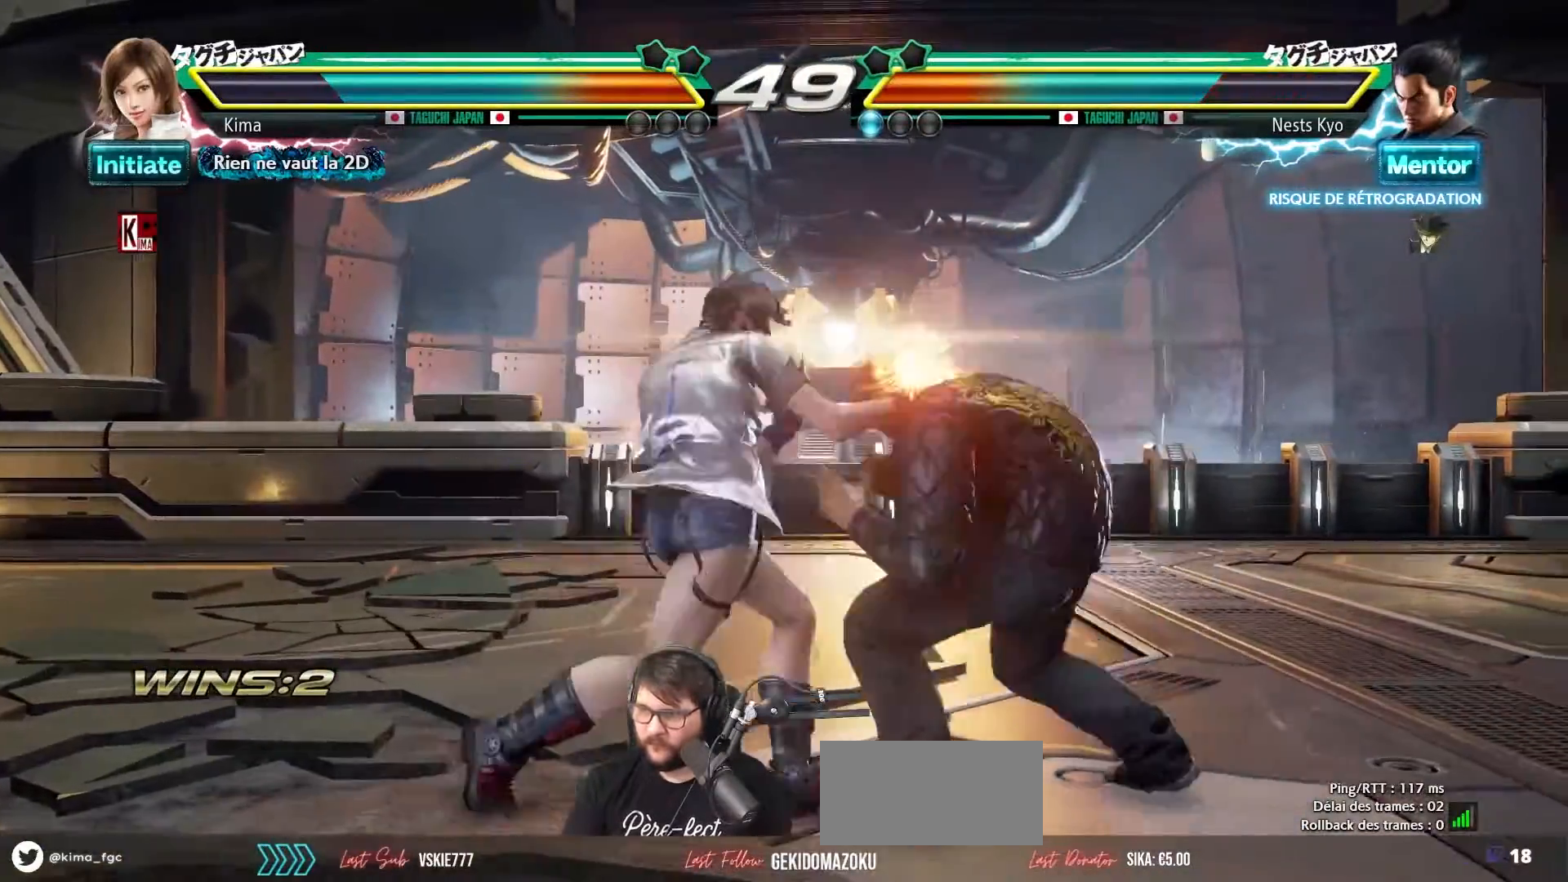
{"buttons": ["TRIANGLE"], "left_stick": "center", "events": [[450, "TRIANGLE", "down"]]}
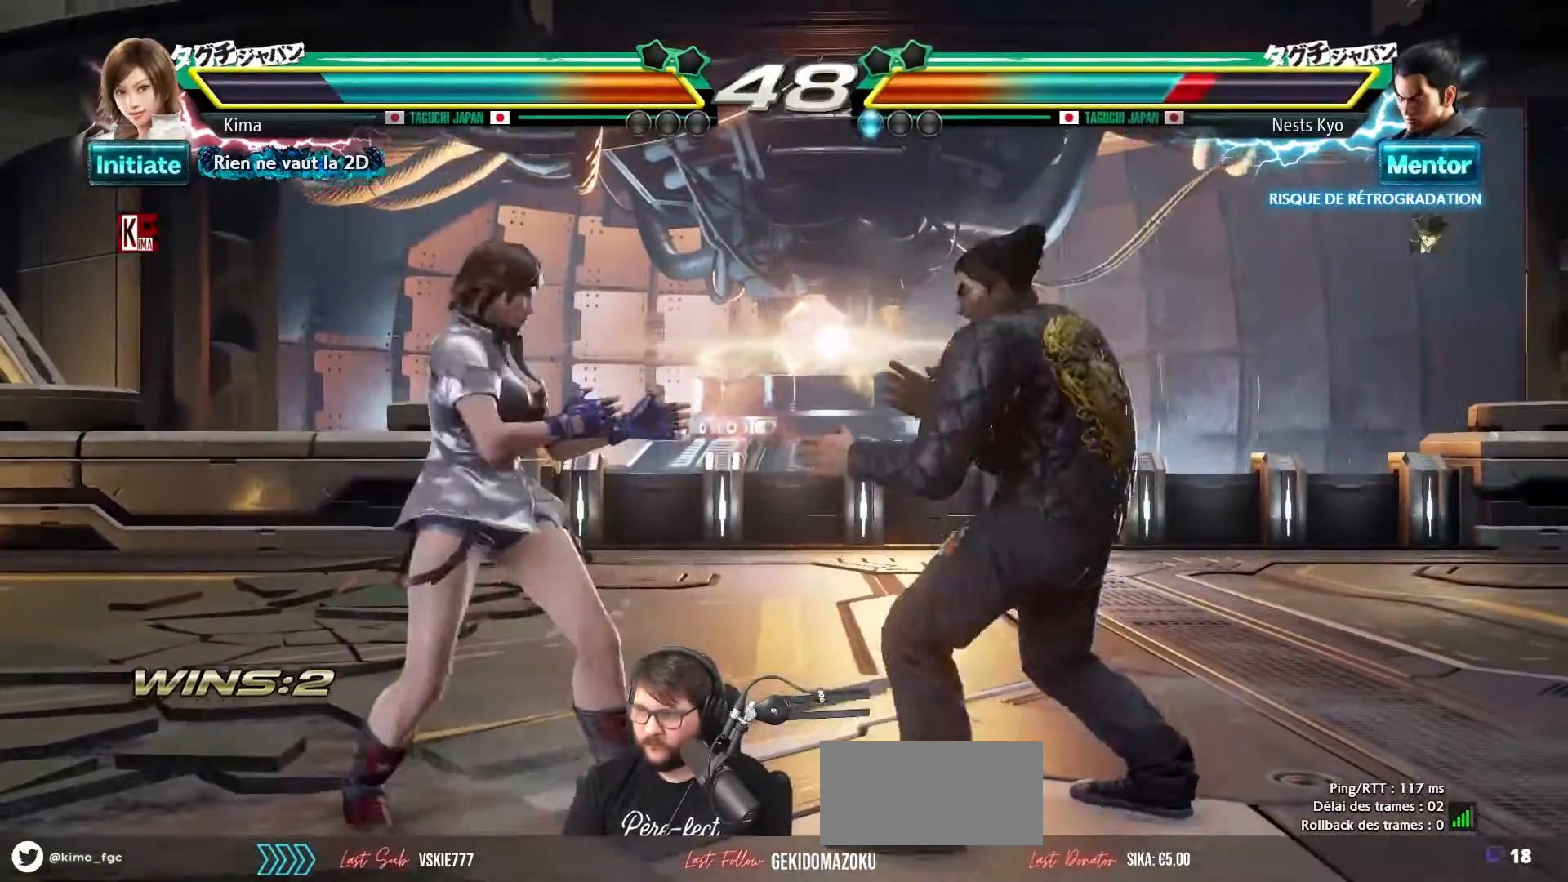
{"buttons": [], "left_stick": "center", "events": [[33, "TRIANGLE", "up"], [133, "SQUARE", "down"], [200, "SQUARE", "up"], [283, "SQUARE", "down"], [350, "SQUARE", "up"], [433, "SQUARE", "down"], [483, "SQUARE", "up"]]}
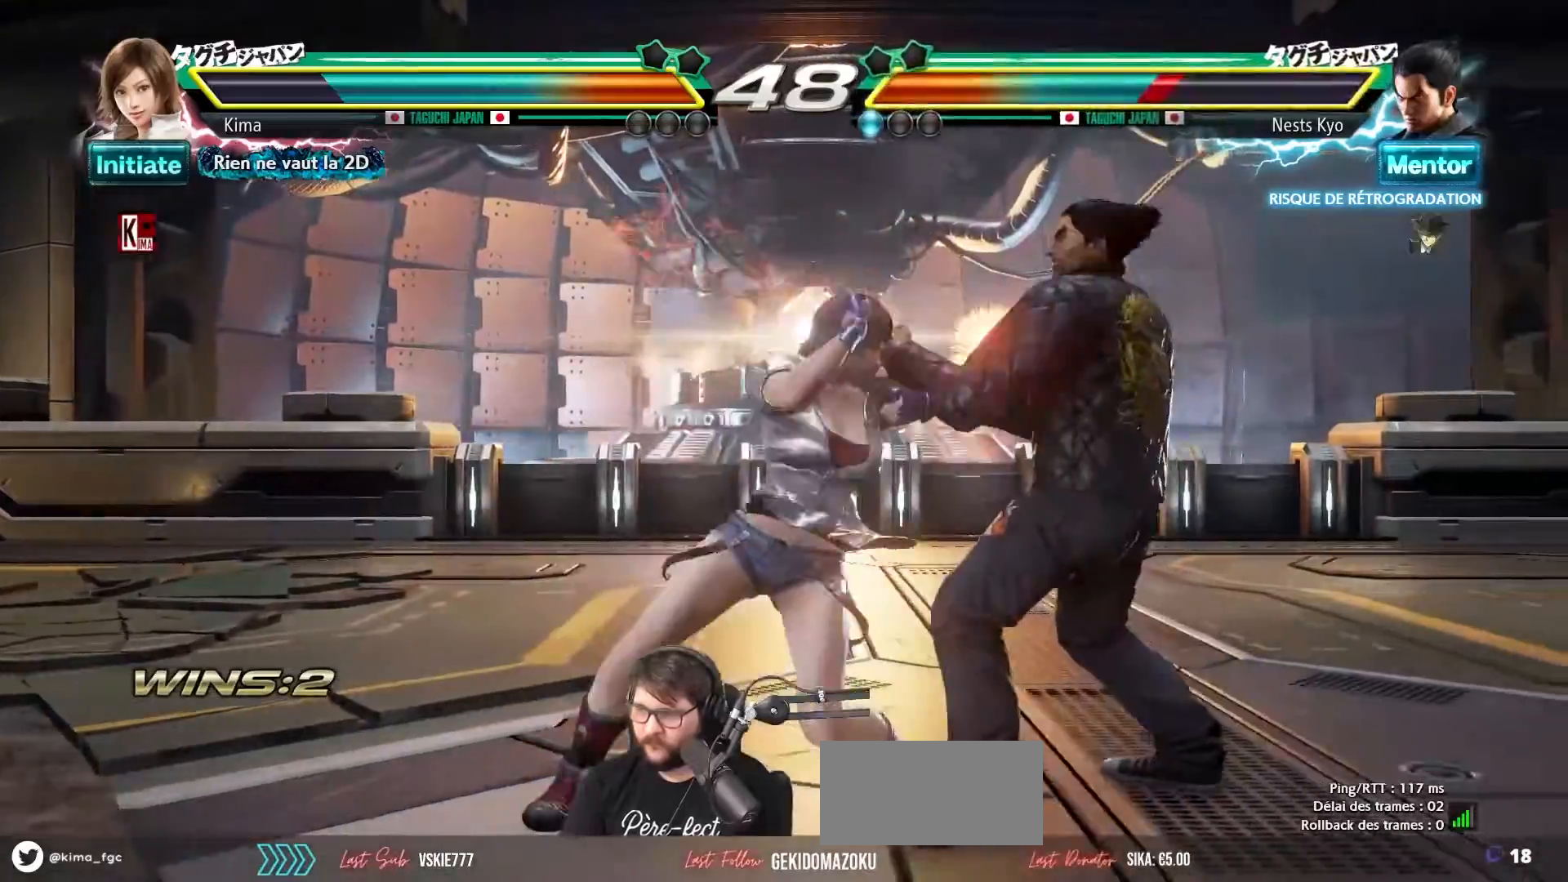
{"buttons": [], "left_stick": "center", "events": [[67, "SQUARE", "down"], [133, "SQUARE", "up"], [217, "SQUARE", "down"], [267, "SQUARE", "up"], [350, "SQUARE", "down"], [417, "SQUARE", "up"]]}
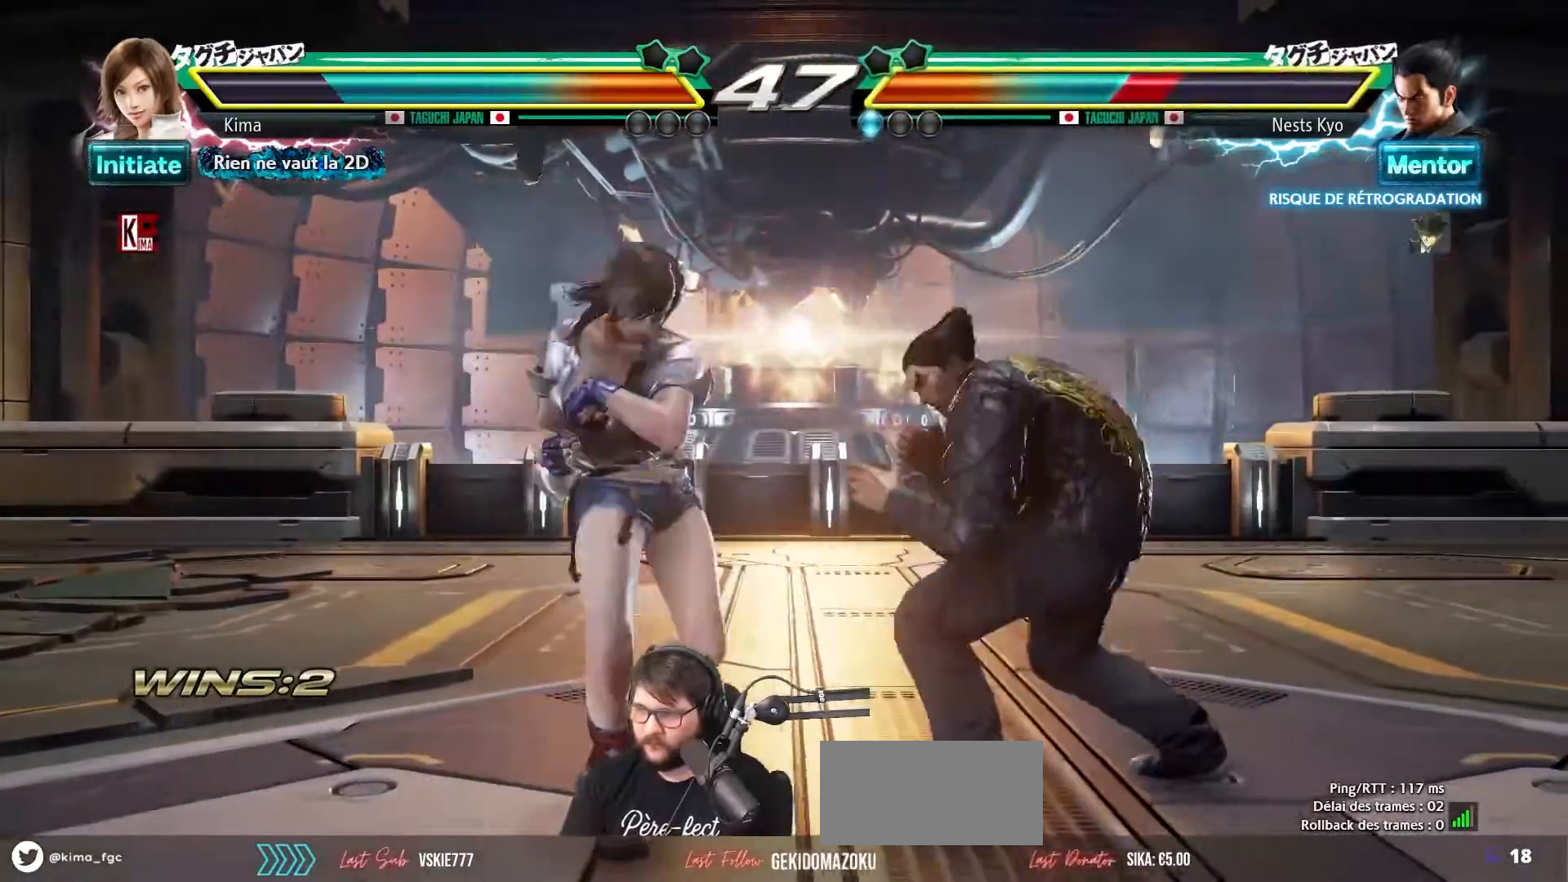
{"buttons": [], "left_stick": "left", "events": [[367, "left_stick", "left"]]}
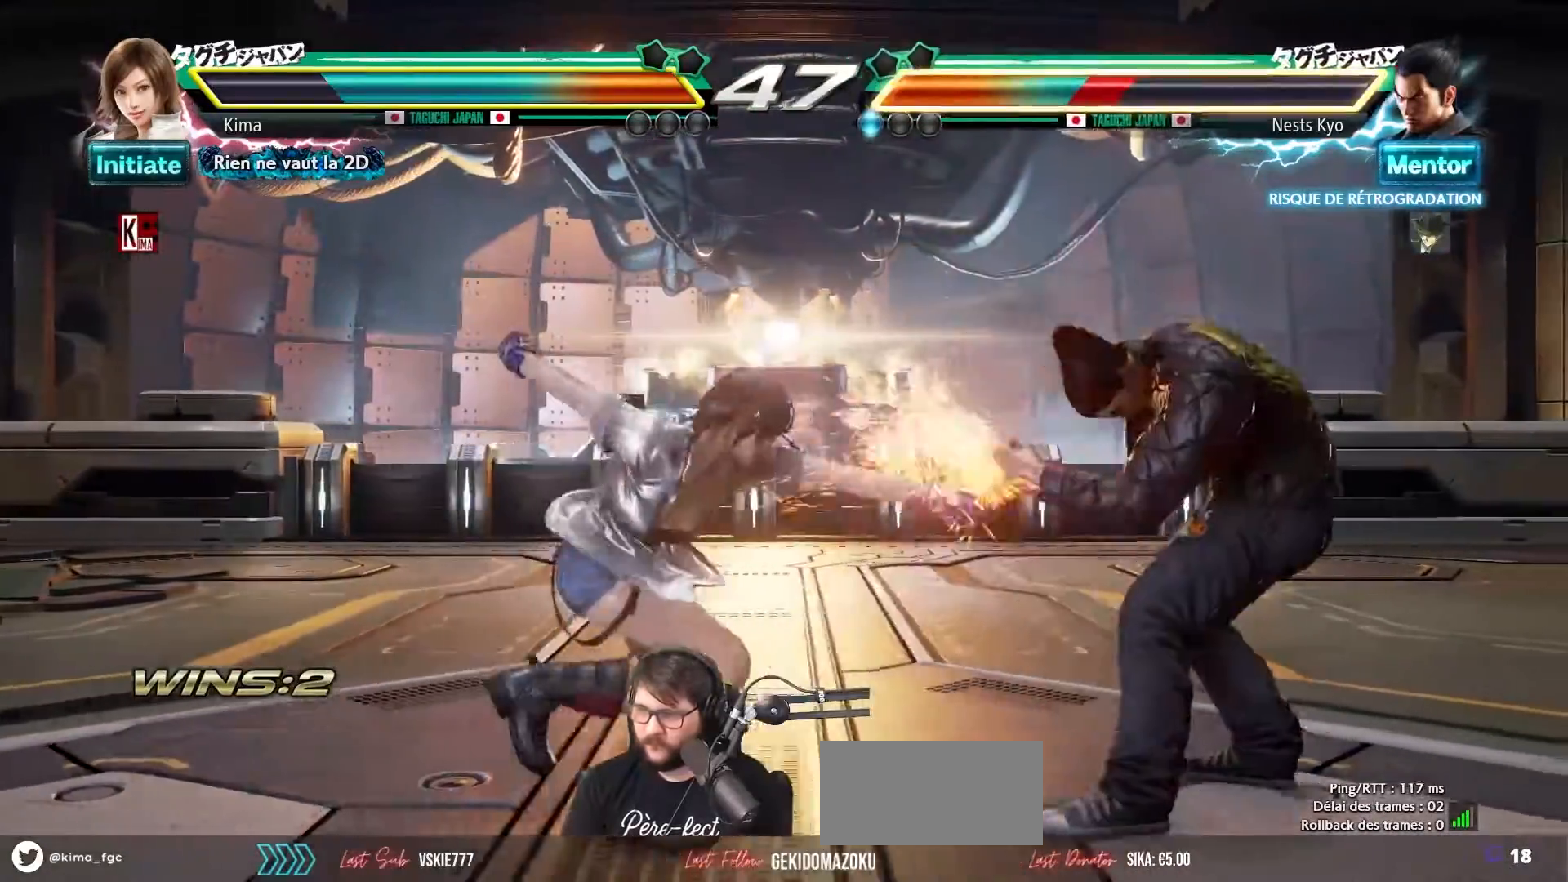
{"buttons": [], "left_stick": "left", "events": []}
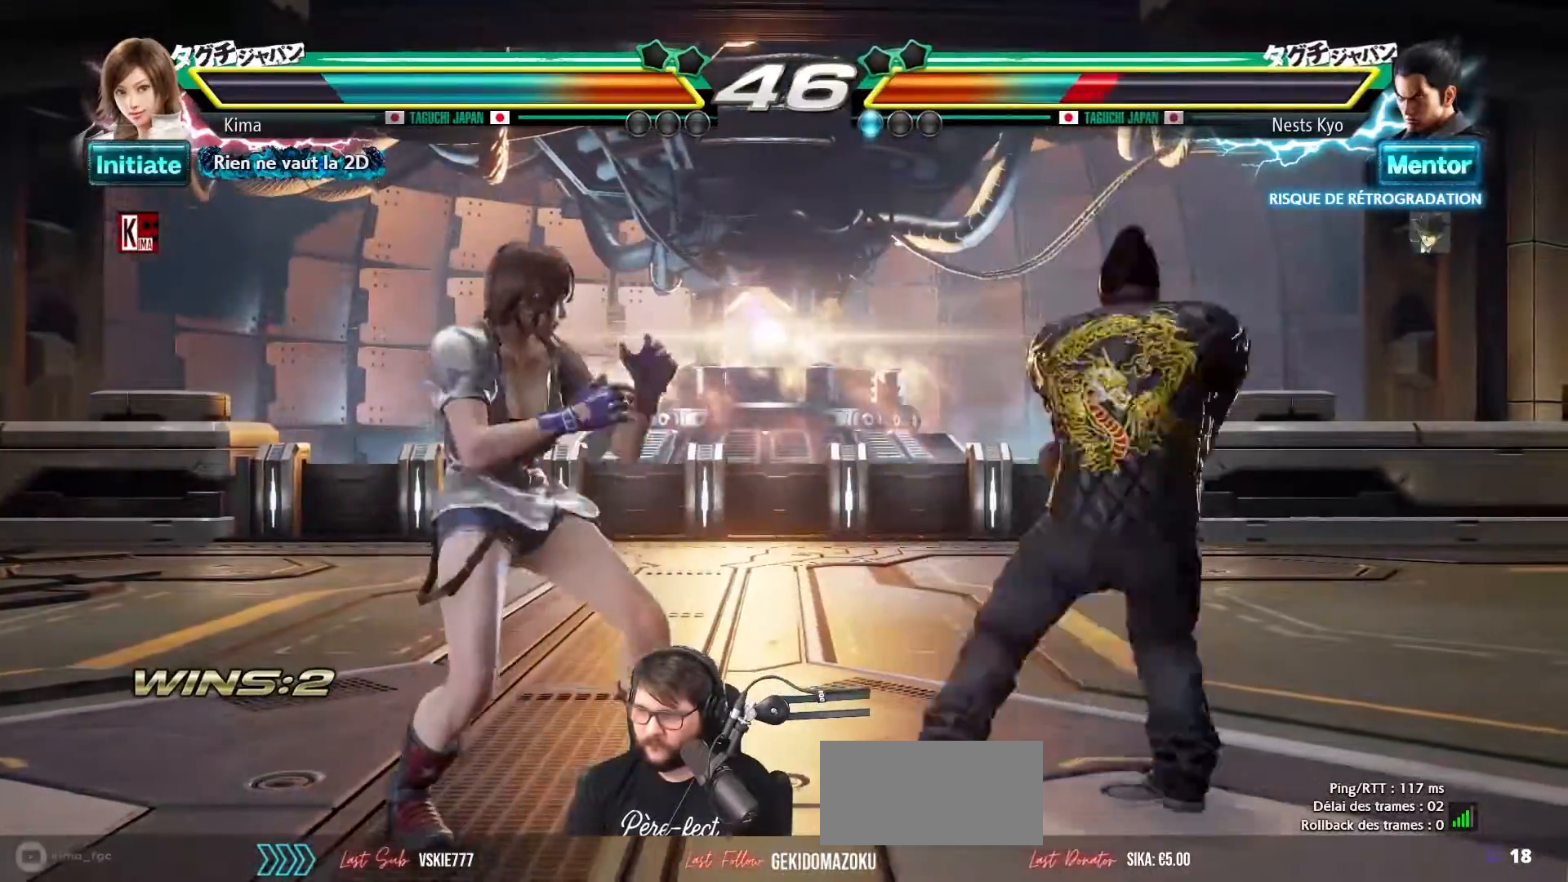
{"buttons": [], "left_stick": "left", "events": []}
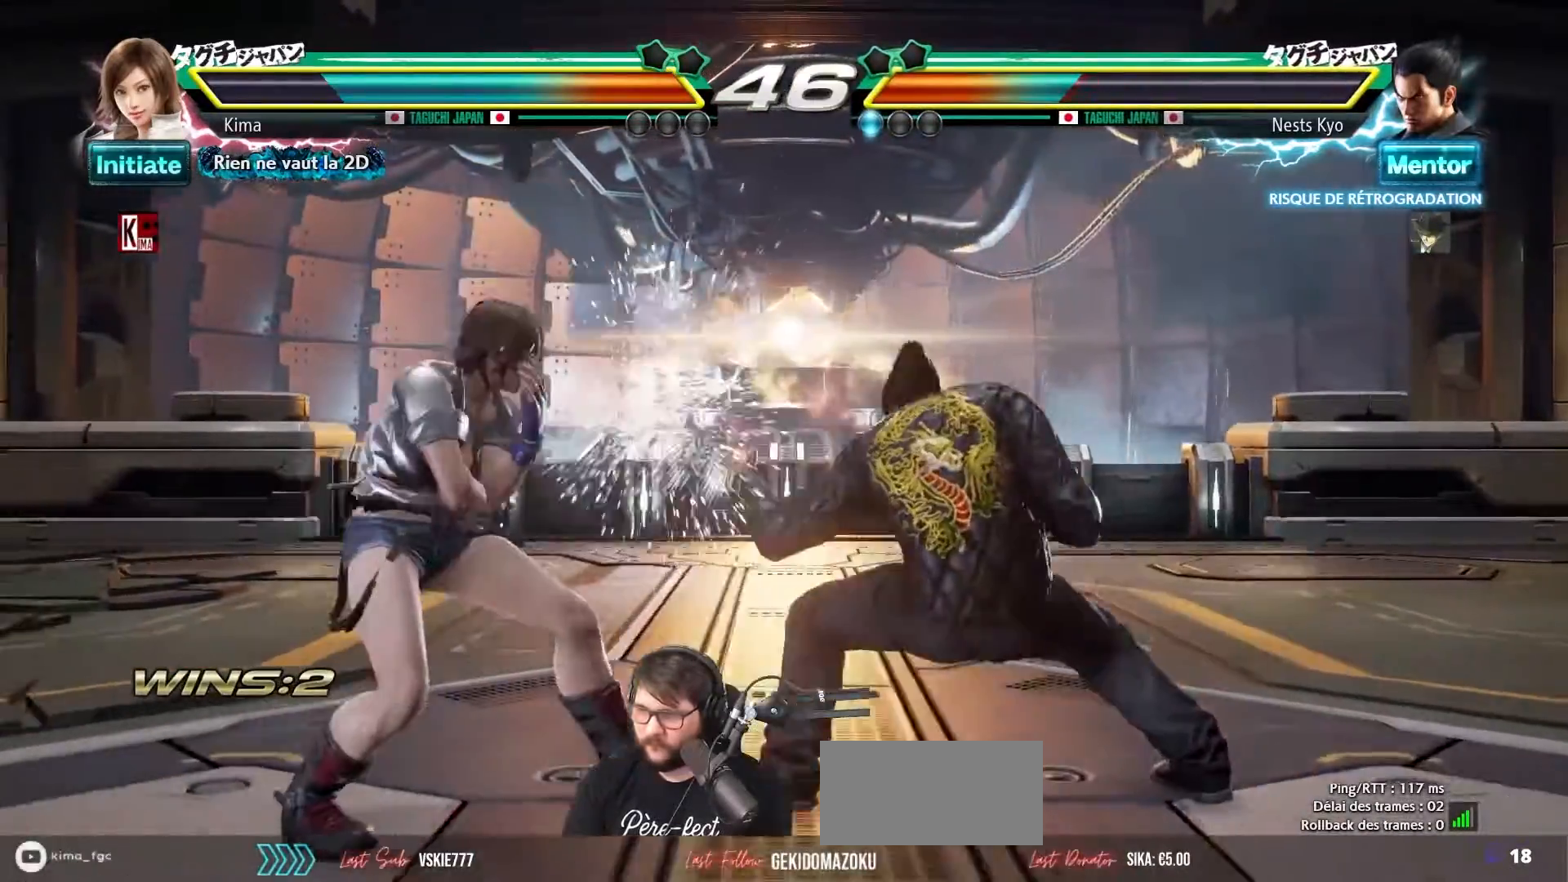
{"buttons": ["SQUARE"], "left_stick": "center", "events": [[67, "left_stick", "center"], [183, "SQUARE", "down"], [250, "SQUARE", "up"], [333, "SQUARE", "down"], [417, "SQUARE", "up"], [500, "SQUARE", "down"]]}
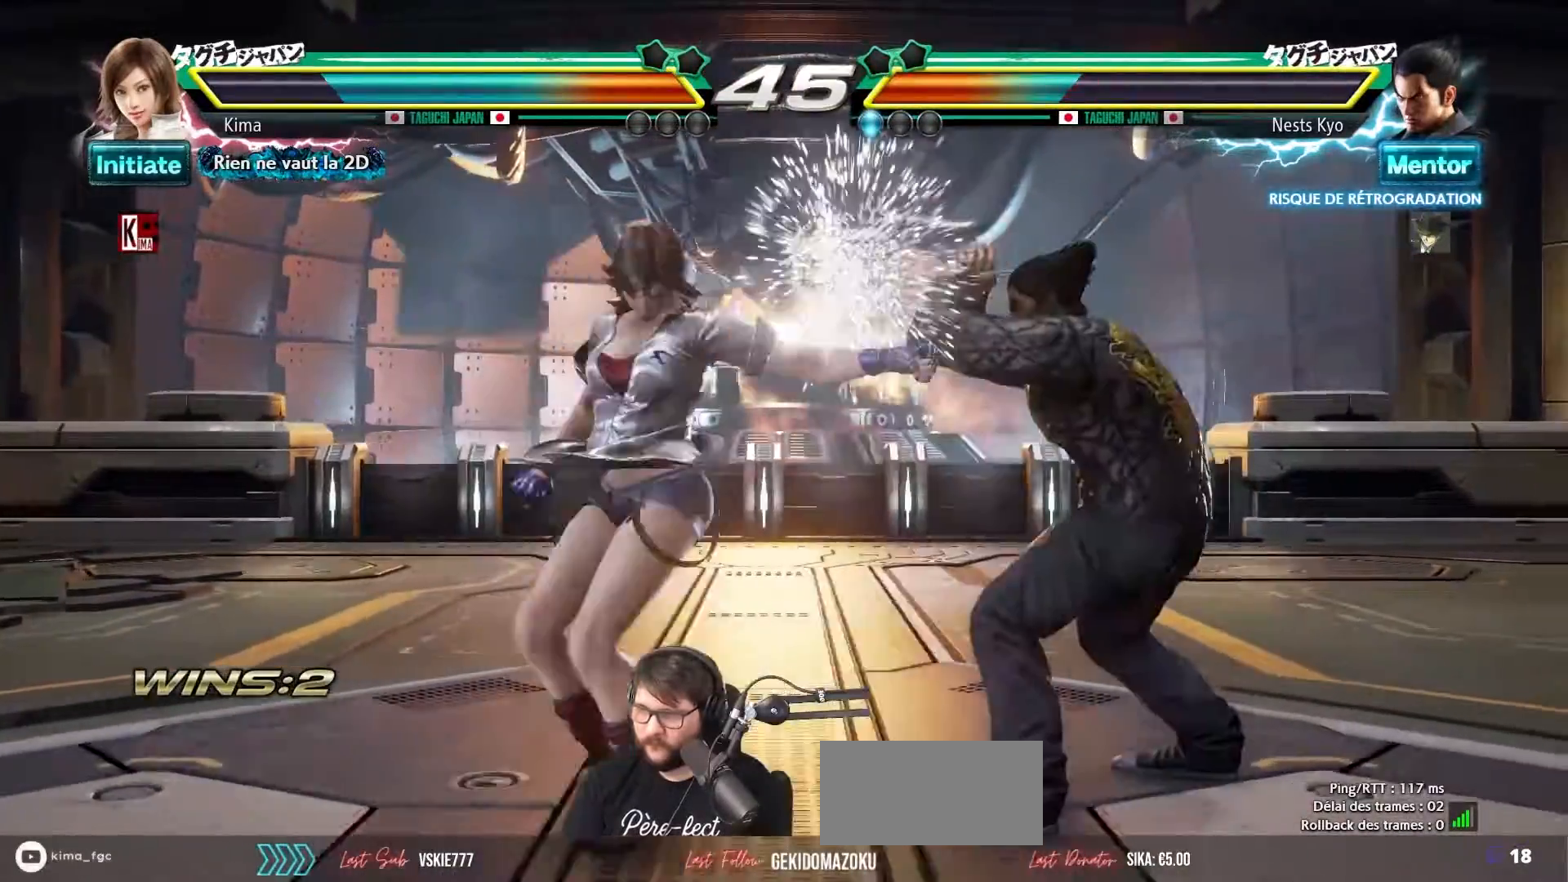
{"buttons": [], "left_stick": "down", "events": [[100, "SQUARE", "up"], [167, "left_stick", "down"], [283, "CIRCLE", "down"], [350, "CIRCLE", "up"], [417, "CIRCLE", "down"], [483, "CIRCLE", "up"]]}
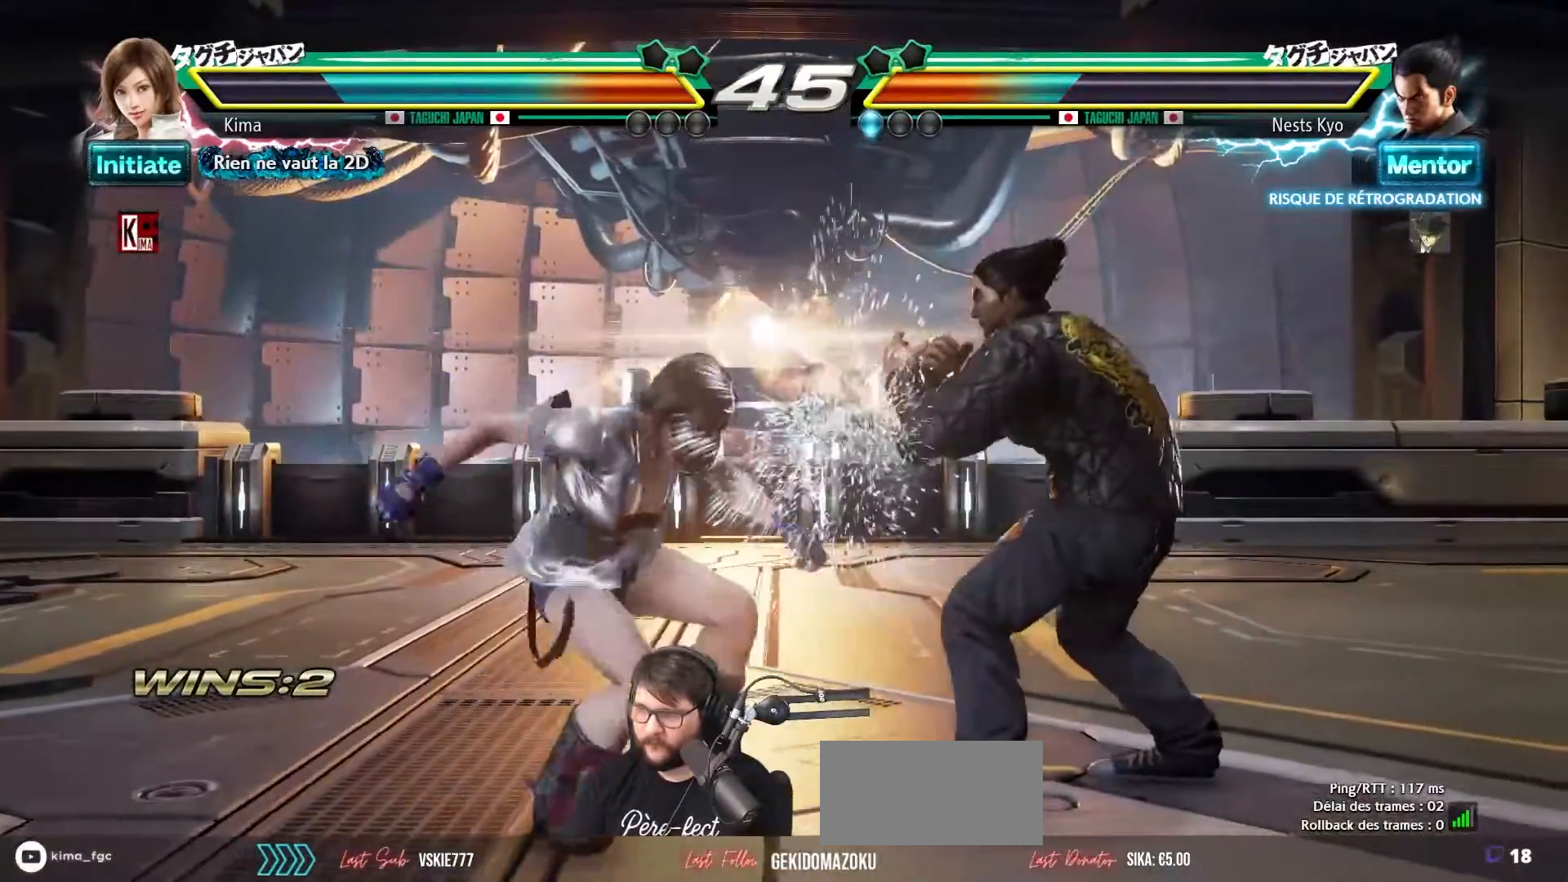
{"buttons": [], "left_stick": "center", "events": [[67, "CIRCLE", "down"], [117, "CIRCLE", "up"], [183, "CIRCLE", "down"], [283, "CIRCLE", "up"], [317, "left_stick", "center"]]}
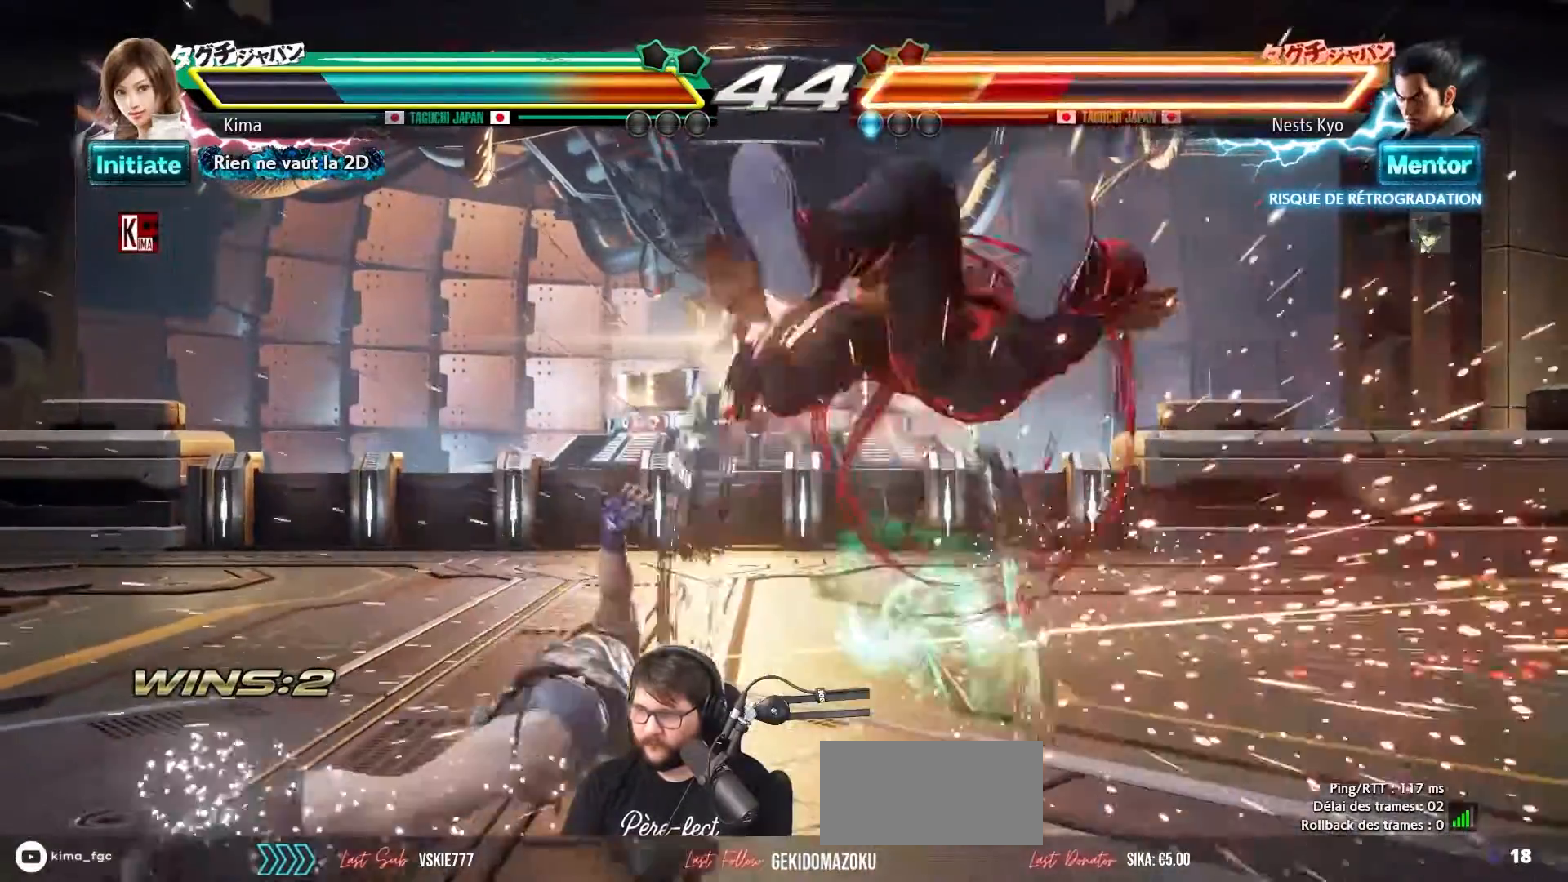
{"buttons": [], "left_stick": "center", "events": [[350, "SQUARE", "down"], [483, "SQUARE", "up"]]}
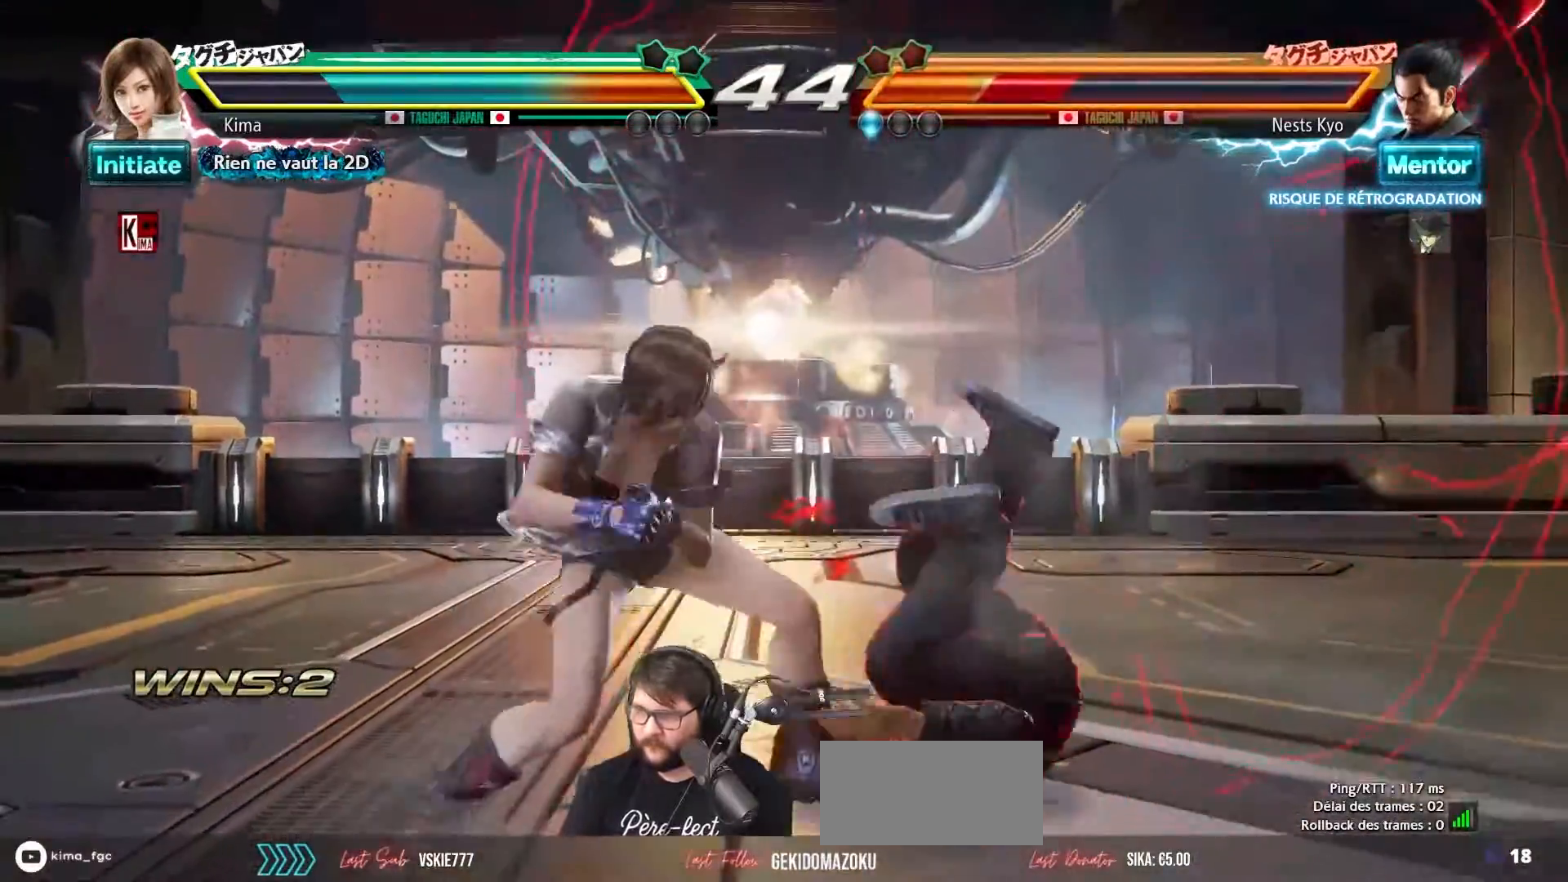
{"buttons": [], "left_stick": "center", "events": []}
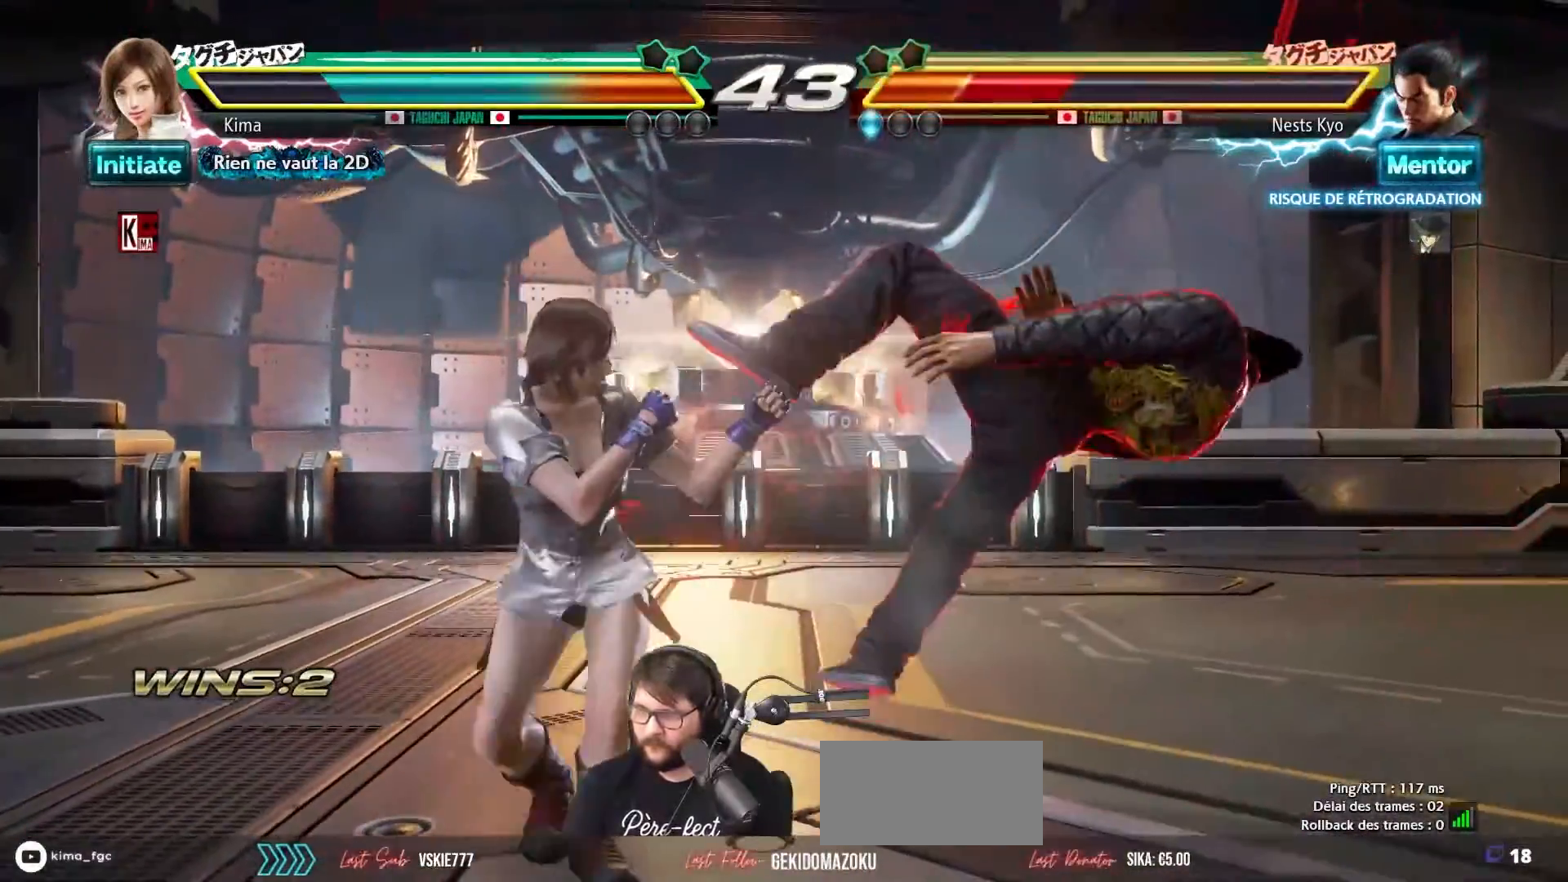
{"buttons": [], "left_stick": "center", "events": [[67, "CIRCLE", "down"], [67, "SQUARE", "down"], [133, "CIRCLE", "up"], [133, "SQUARE", "up"]]}
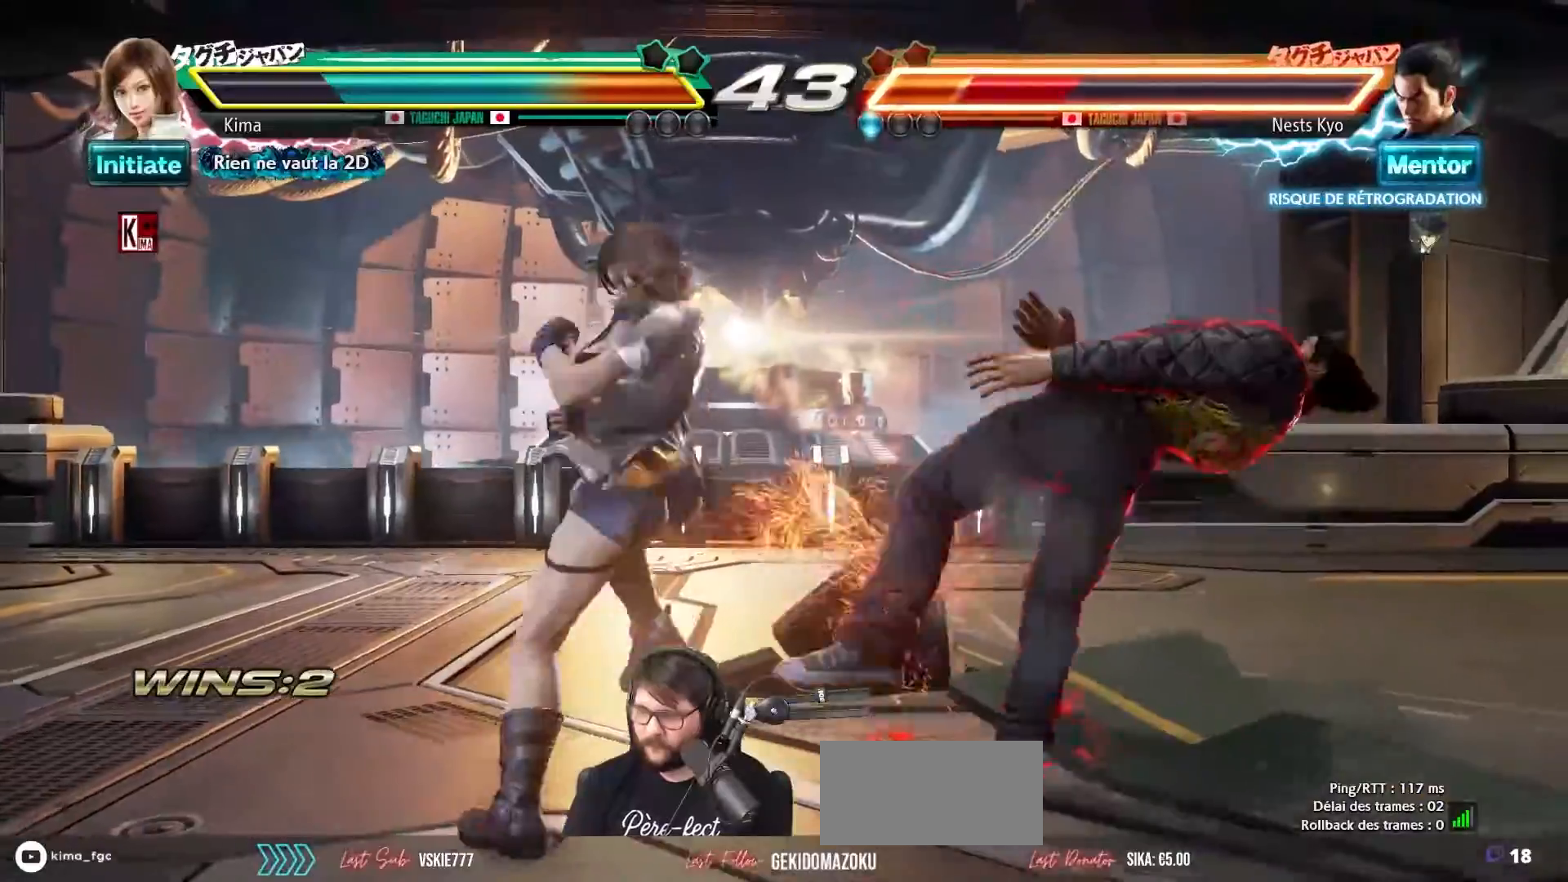
{"buttons": ["TRIANGLE"], "left_stick": "center", "events": [[467, "TRIANGLE", "down"]]}
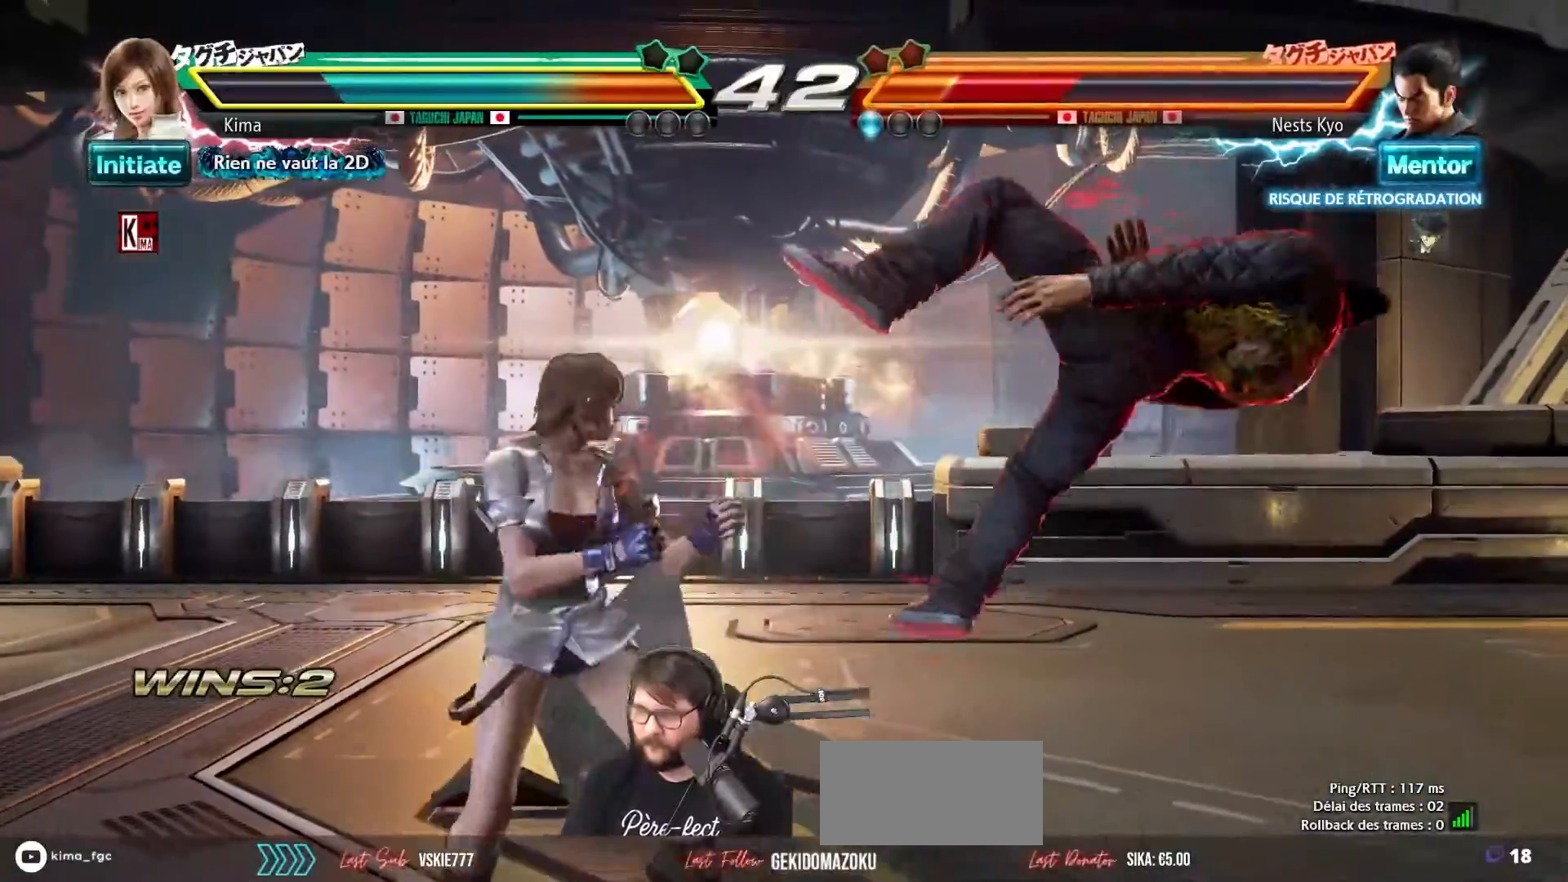
{"buttons": ["SQUARE", "TRIANGLE"], "left_stick": "center", "events": [[33, "TRIANGLE", "up"], [100, "SQUARE", "down"], [100, "TRIANGLE", "down"], [150, "SQUARE", "up"], [167, "TRIANGLE", "up"], [217, "SQUARE", "down"], [217, "TRIANGLE", "down"], [267, "SQUARE", "up"], [283, "TRIANGLE", "up"], [350, "SQUARE", "down"], [350, "TRIANGLE", "down"], [400, "SQUARE", "up"], [400, "TRIANGLE", "up"], [483, "SQUARE", "down"], [483, "TRIANGLE", "down"]]}
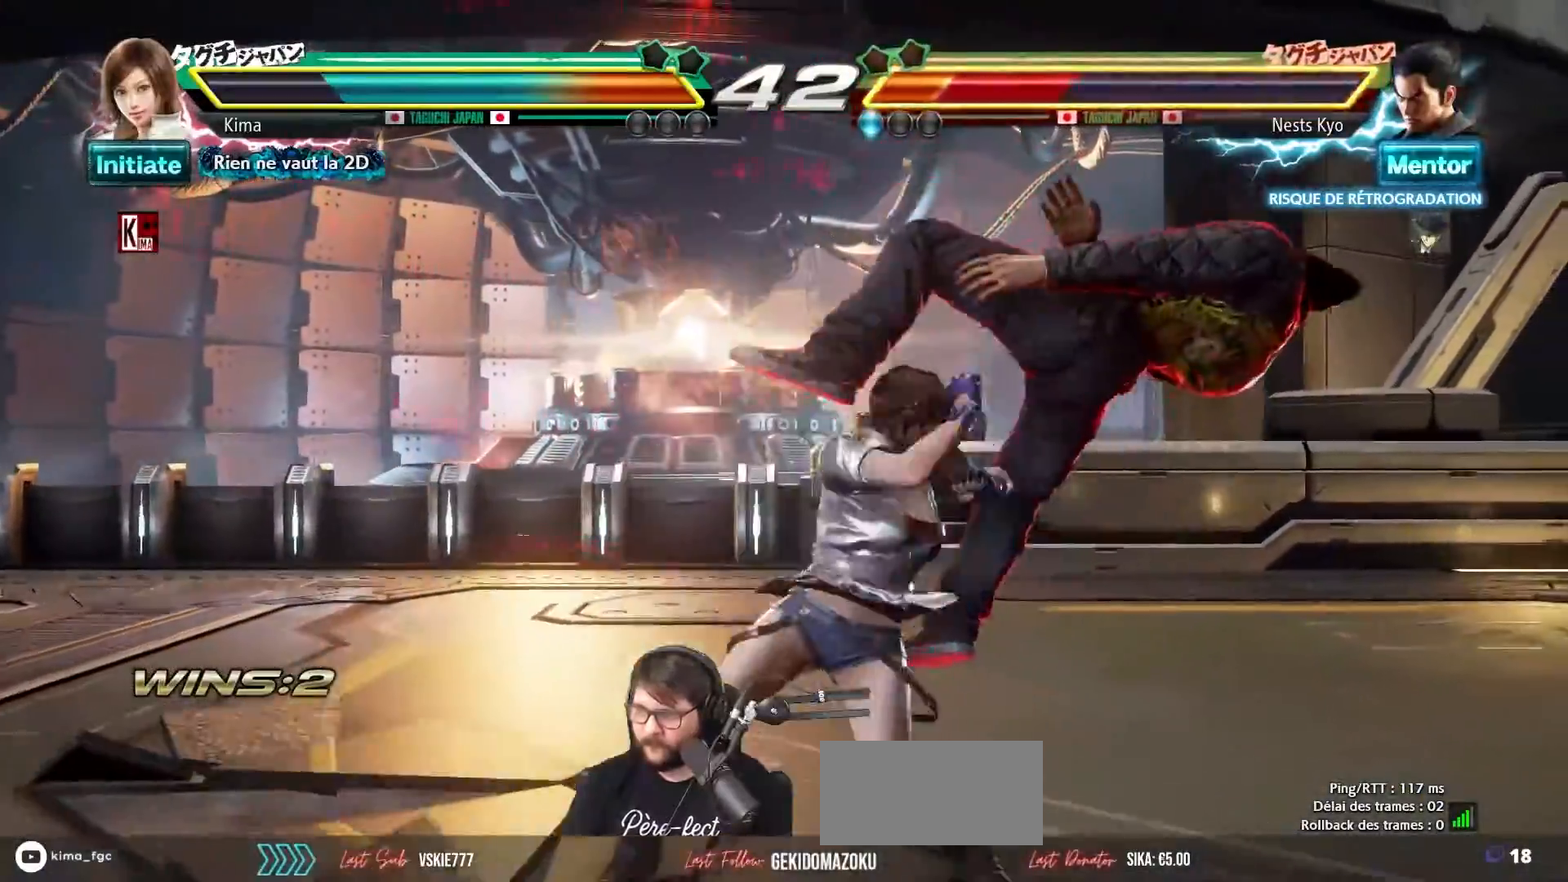
{"buttons": [], "left_stick": "center", "events": [[50, "SQUARE", "up"], [50, "TRIANGLE", "up"], [100, "SQUARE", "down"], [100, "TRIANGLE", "down"], [183, "SQUARE", "up"], [183, "TRIANGLE", "up"], [250, "SQUARE", "down"], [267, "TRIANGLE", "down"], [317, "TRIANGLE", "up"], [333, "SQUARE", "up"], [400, "SQUARE", "down"], [400, "TRIANGLE", "down"], [483, "SQUARE", "up"], [500, "TRIANGLE", "up"]]}
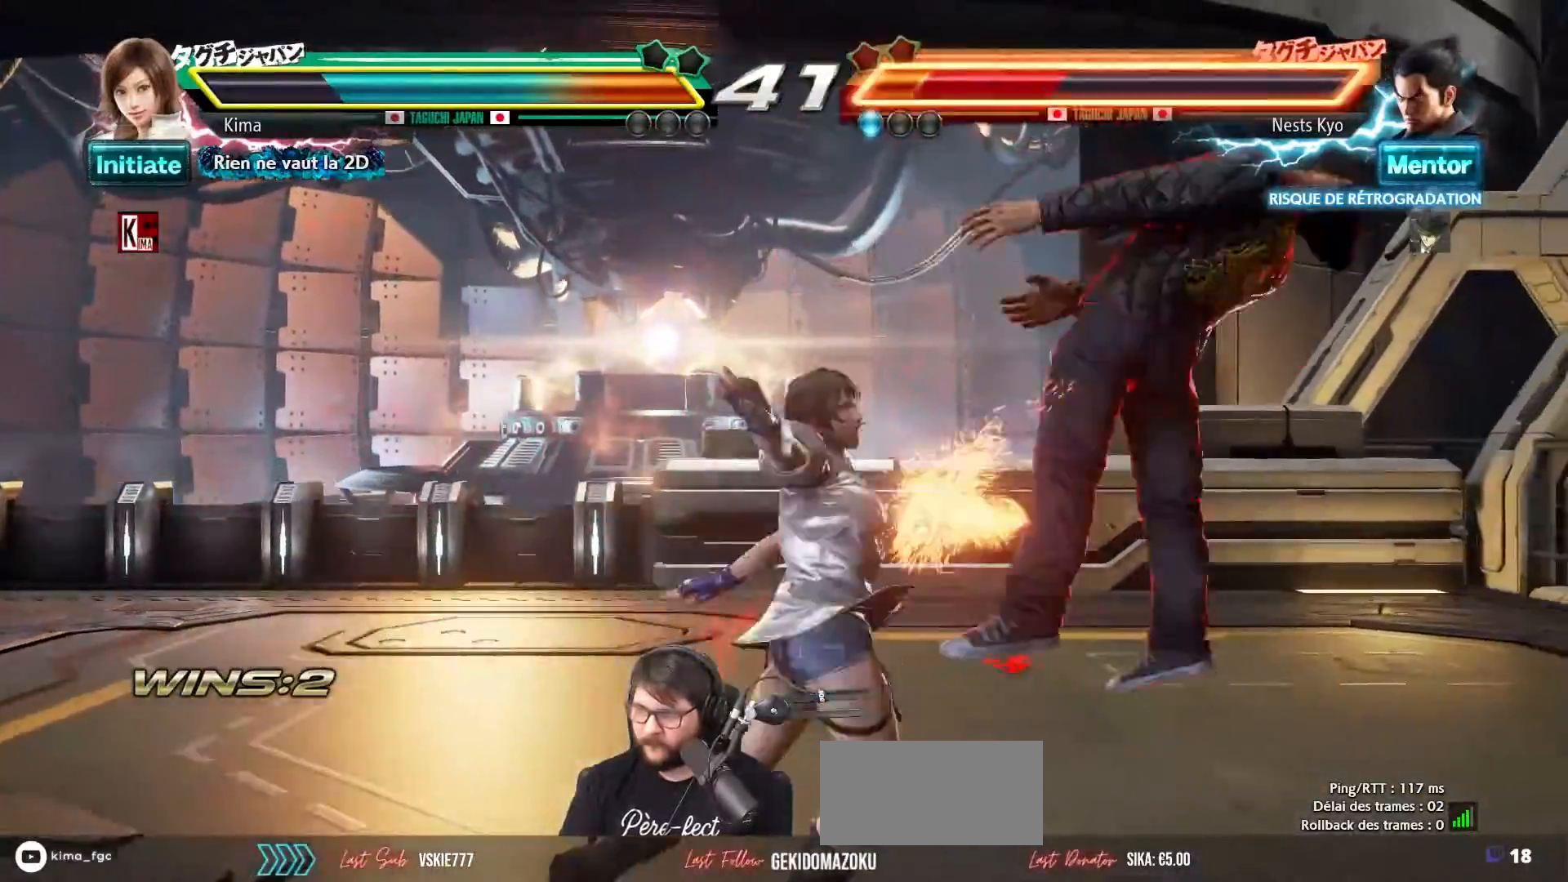
{"buttons": [], "left_stick": "right", "events": [[483, "left_stick", "right"]]}